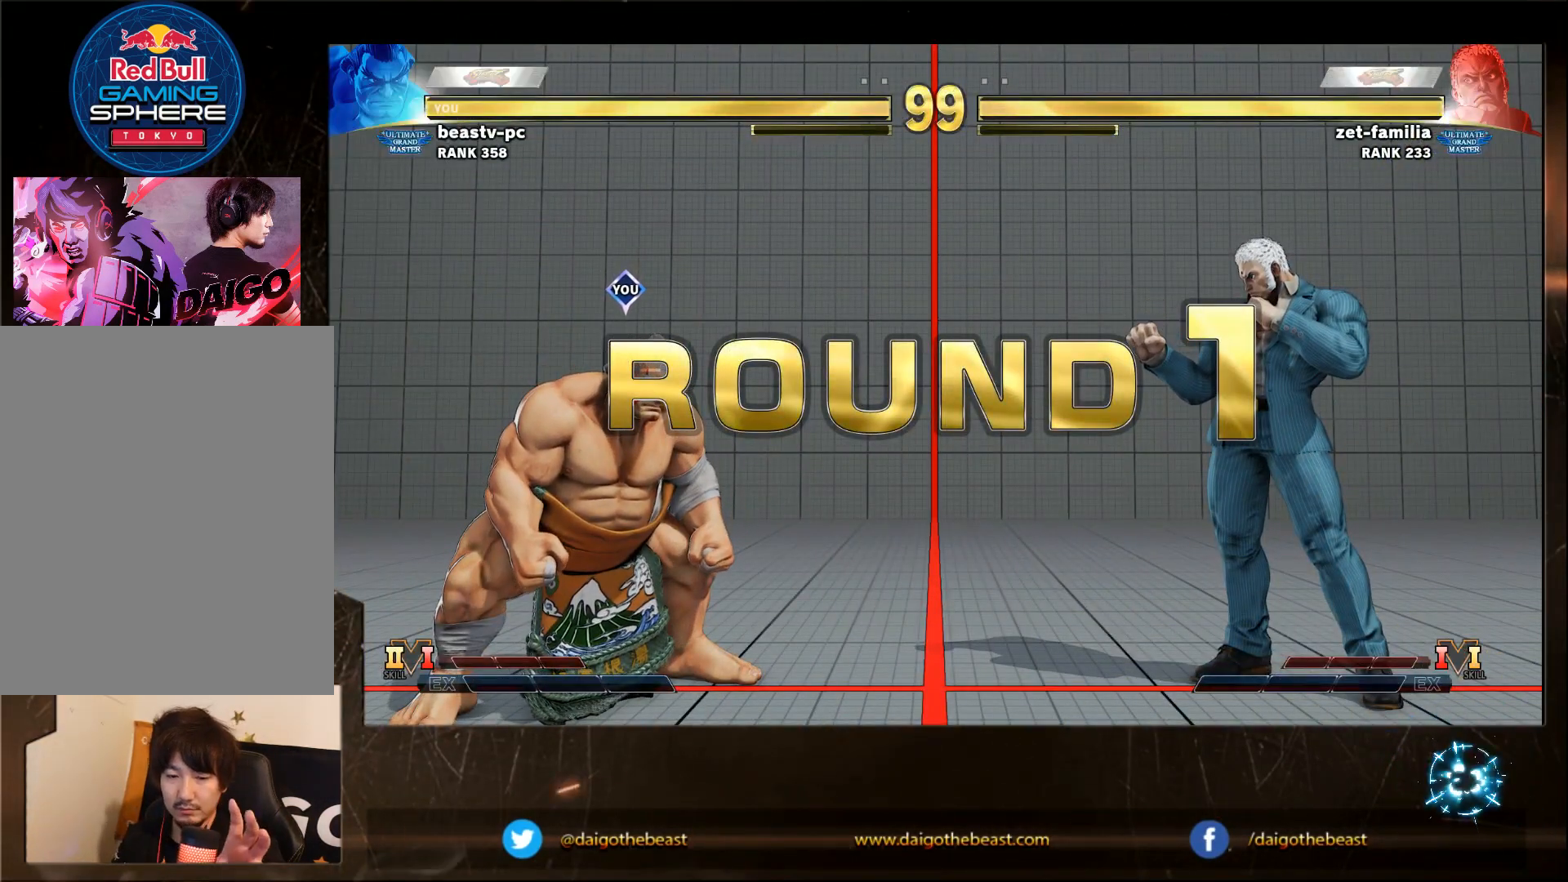
Gameplay with a controller (arcade stick); each line is a JSON object with the inputs held at the frame after it. "events" lists button and stick changes between this image and that frame as [ms after this image, input, new state], when the widget could be followed in between. Not read: L3 MP R3.
{"buttons": [], "left_stick": "center", "events": []}
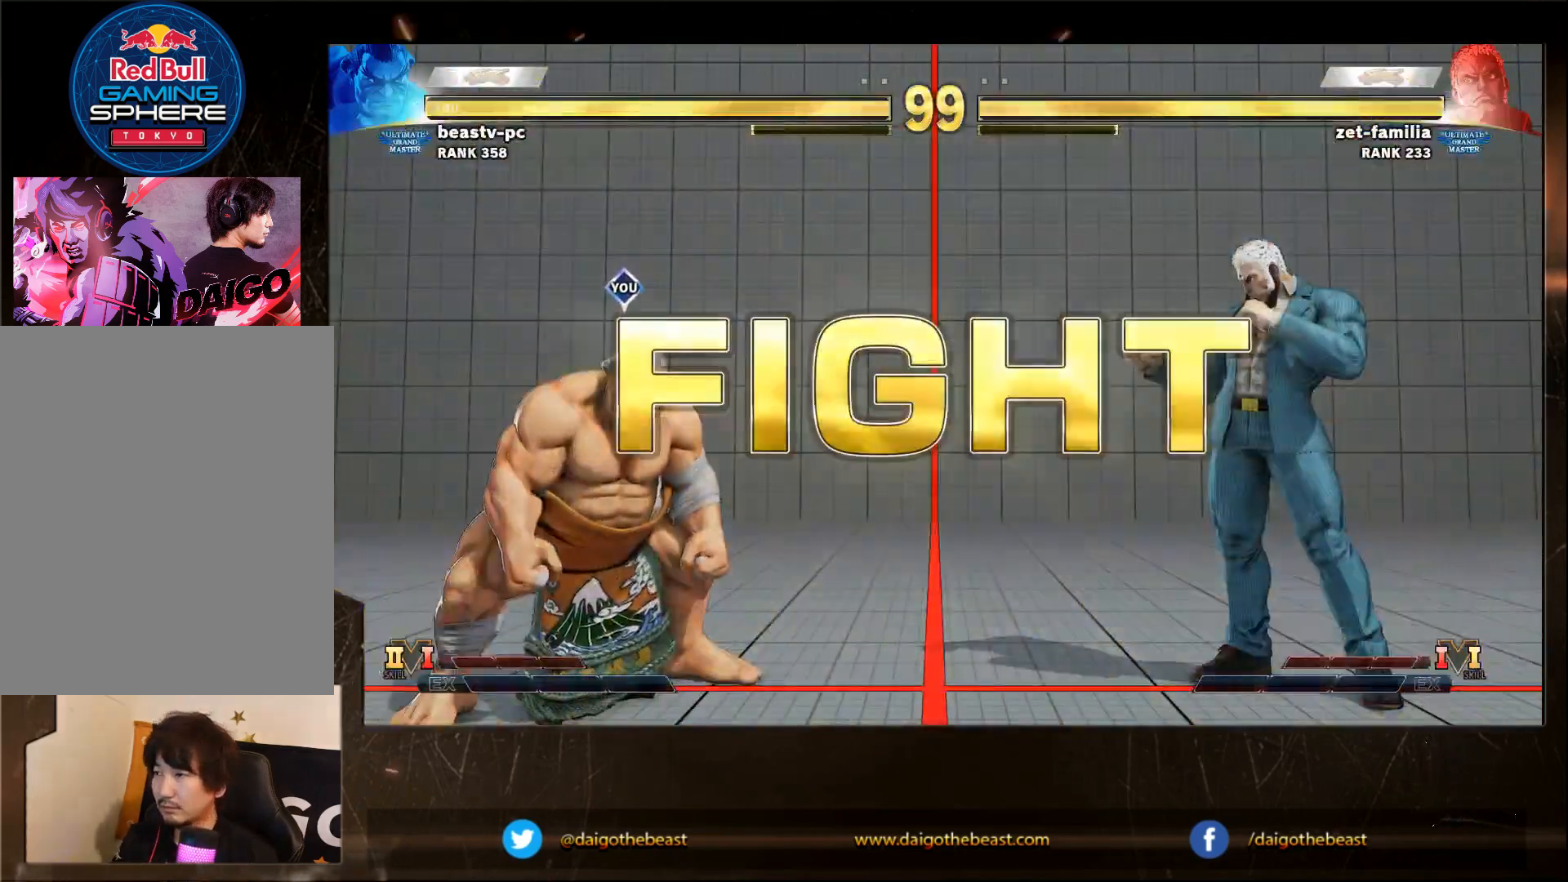
{"buttons": [], "left_stick": "down-left", "events": [[167, "left_stick", "down-left"]]}
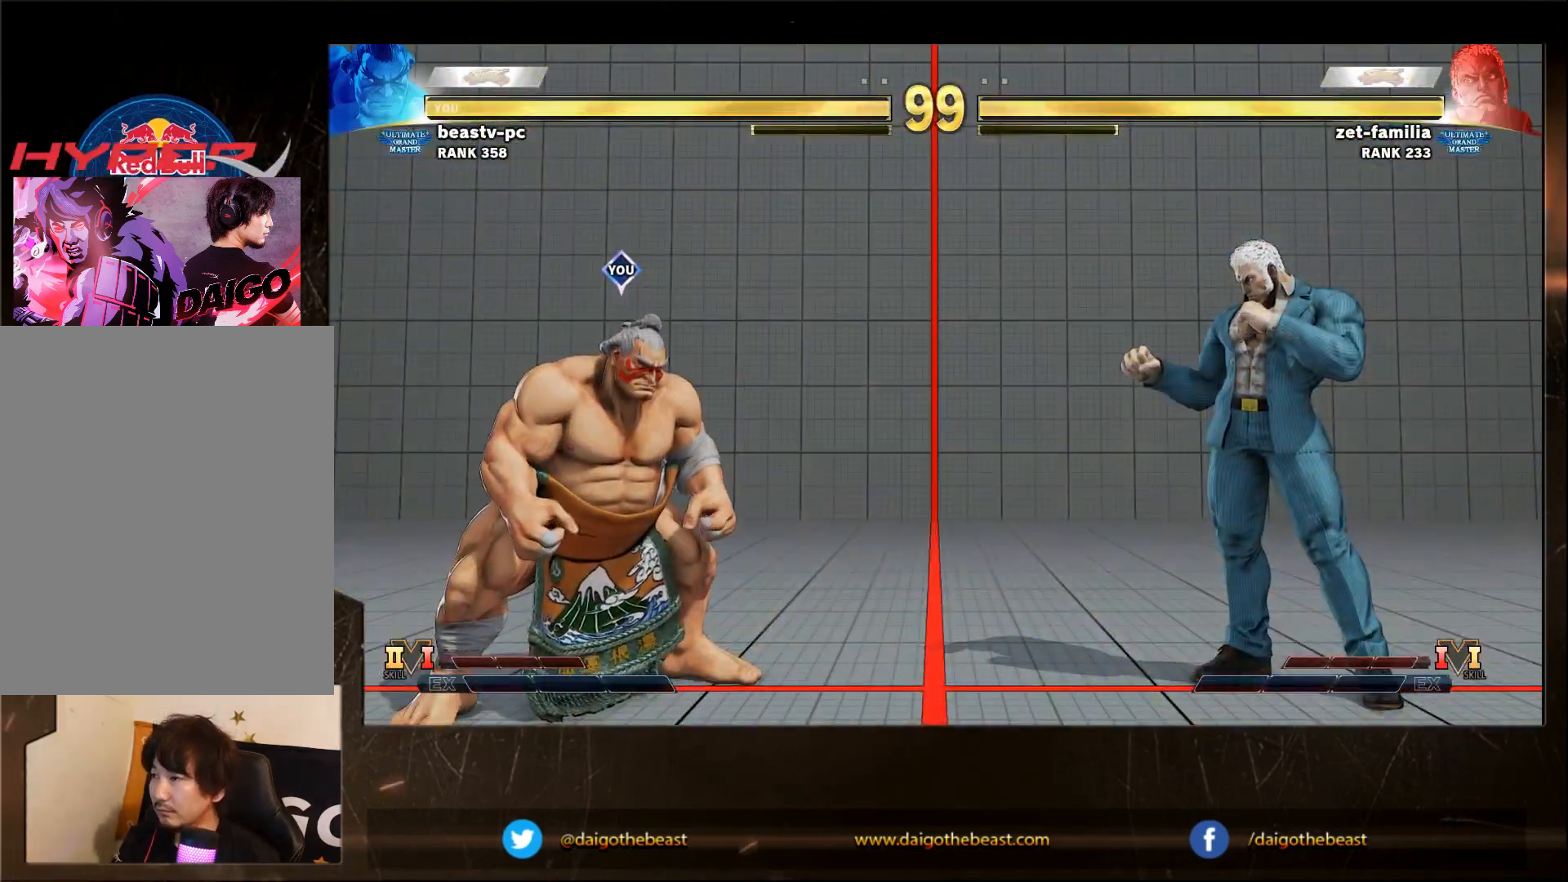
{"buttons": [], "left_stick": "down-left", "events": [[317, "SQUARE", "down"], [467, "SQUARE", "up"]]}
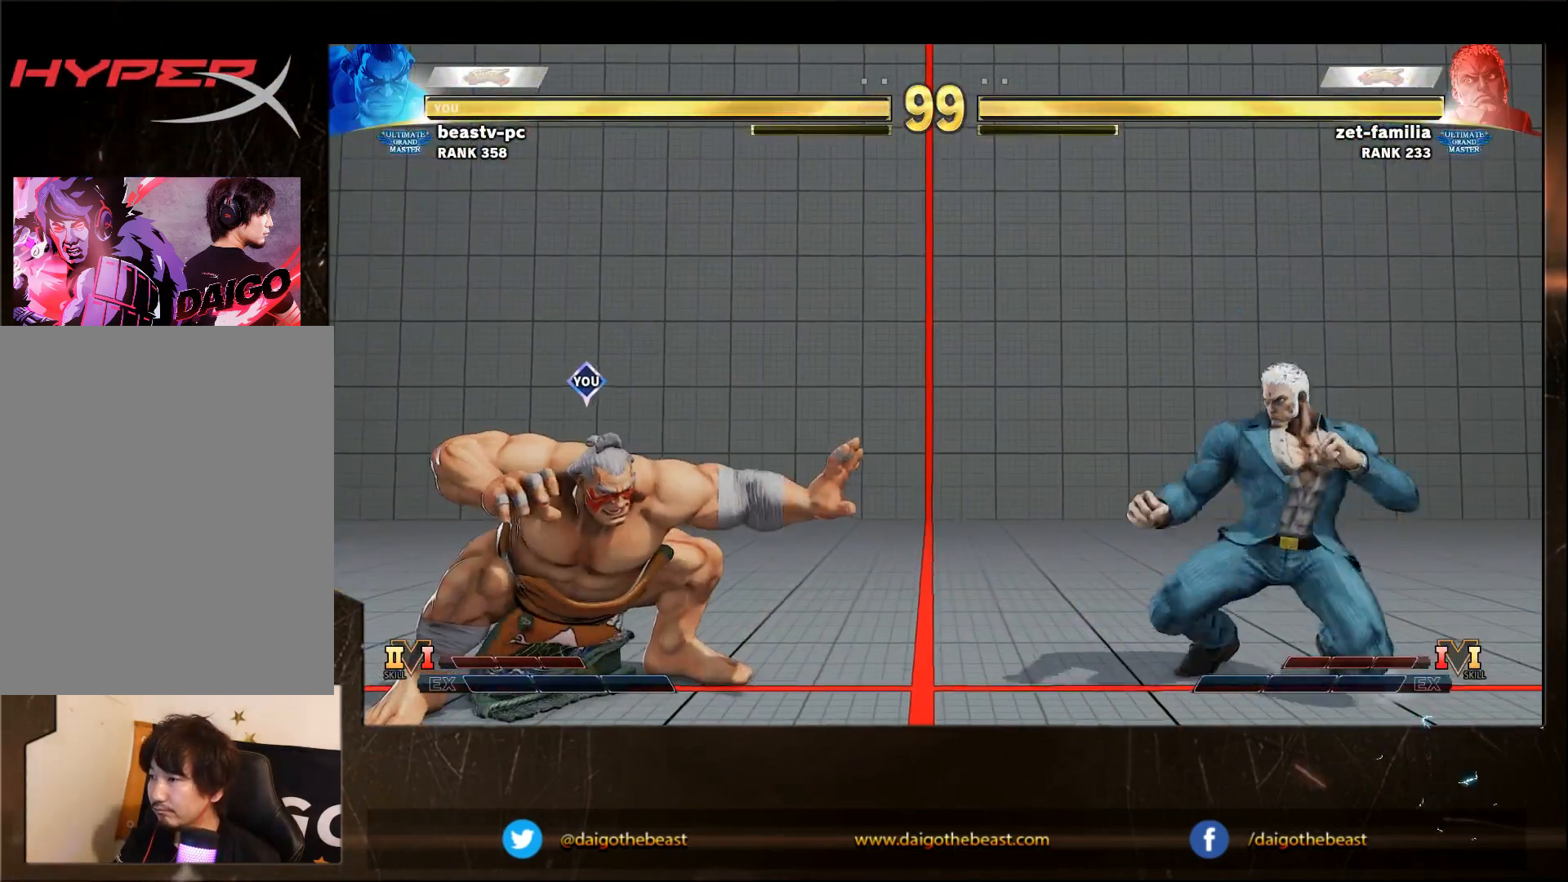
{"buttons": [], "left_stick": "down-left", "events": []}
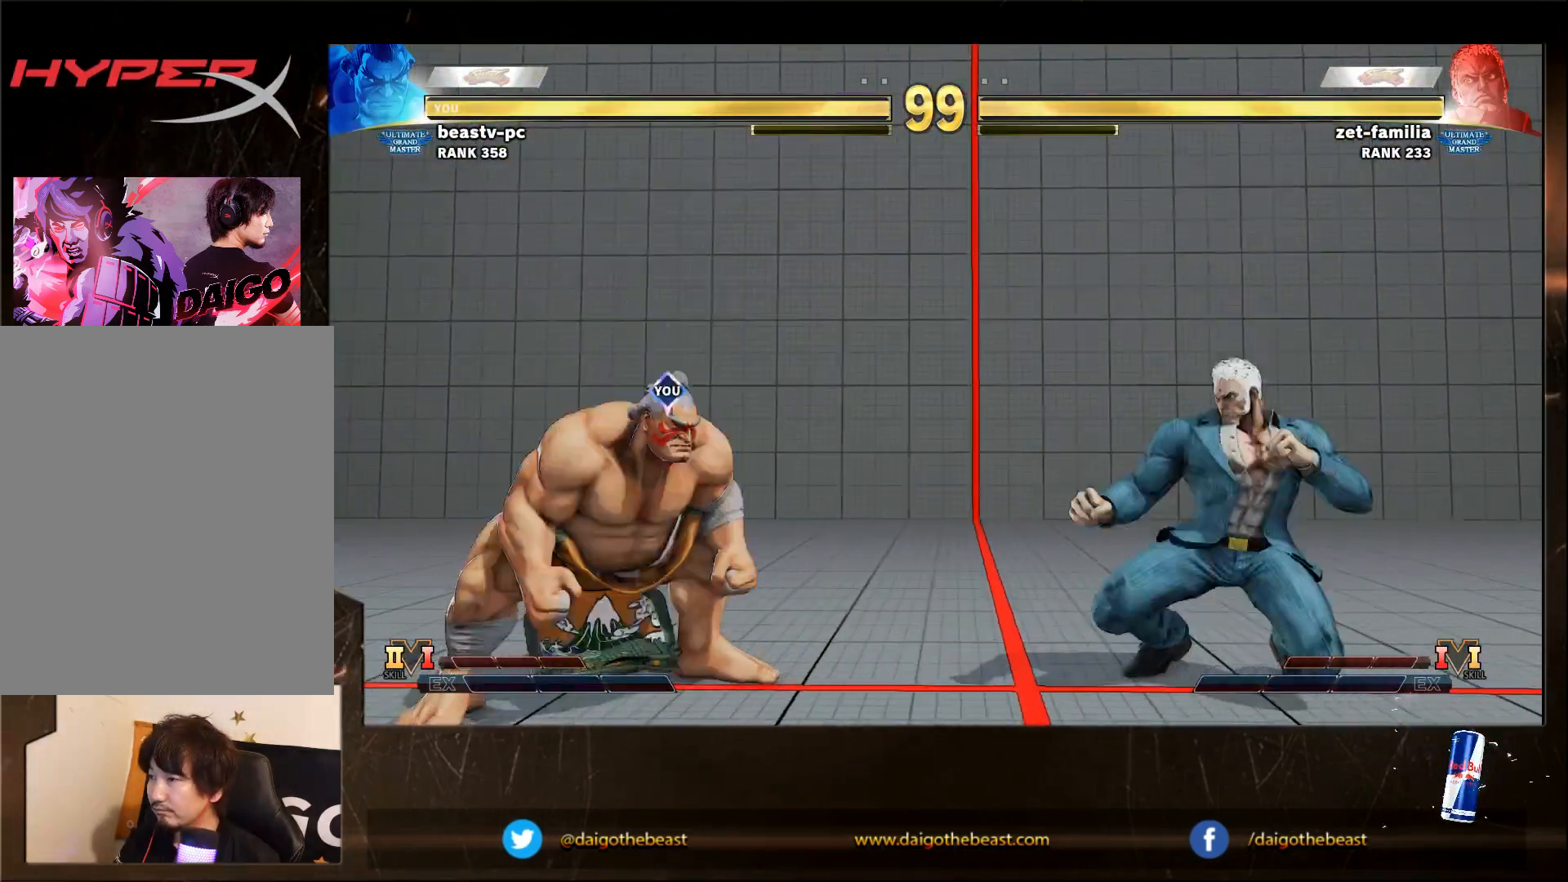
{"buttons": ["R2"], "left_stick": "down-left", "events": [[33, "left_stick", "left"], [133, "left_stick", "right"], [383, "R2", "down"], [483, "left_stick", "down-left"]]}
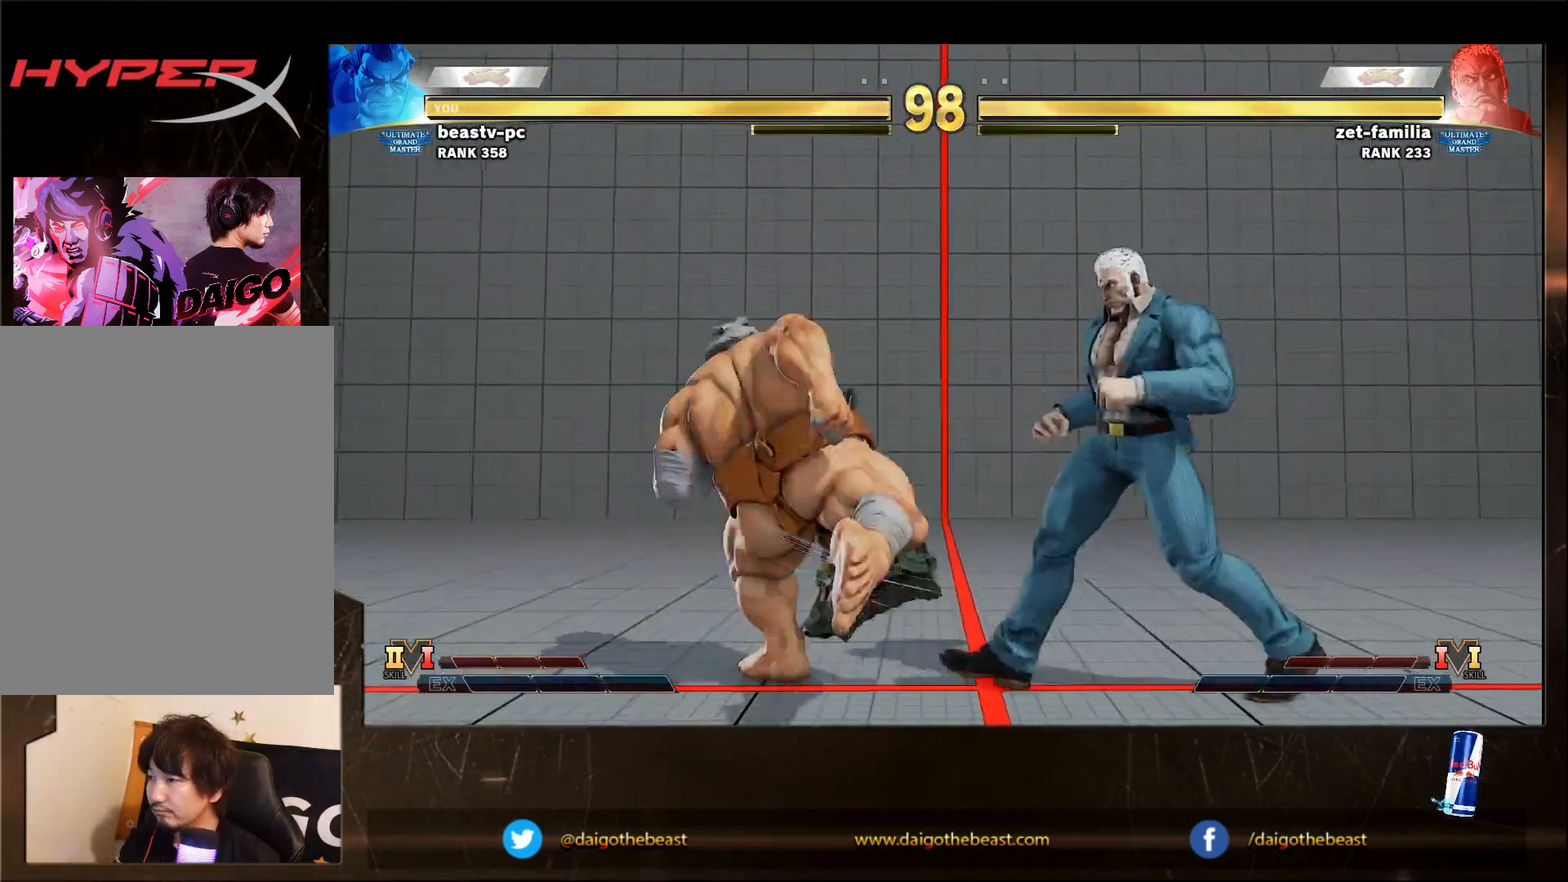
{"buttons": [], "left_stick": "down-left", "events": [[33, "R2", "up"]]}
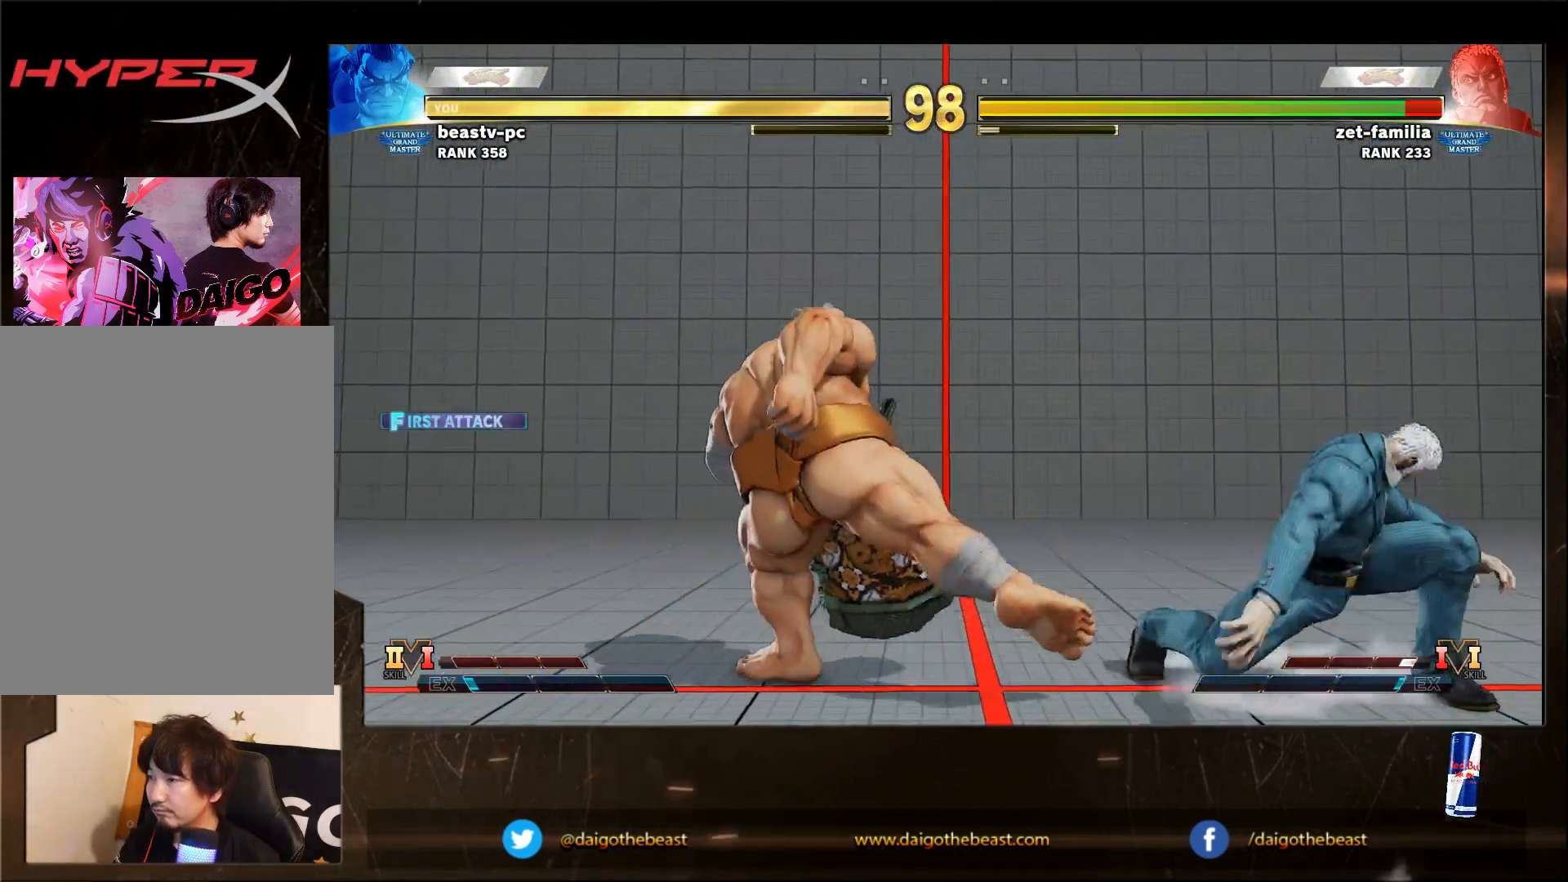
{"buttons": [], "left_stick": "down-left", "events": [[250, "SQUARE", "down"], [250, "left_stick", "right"], [300, "SQUARE", "up"], [300, "left_stick", "down-left"]]}
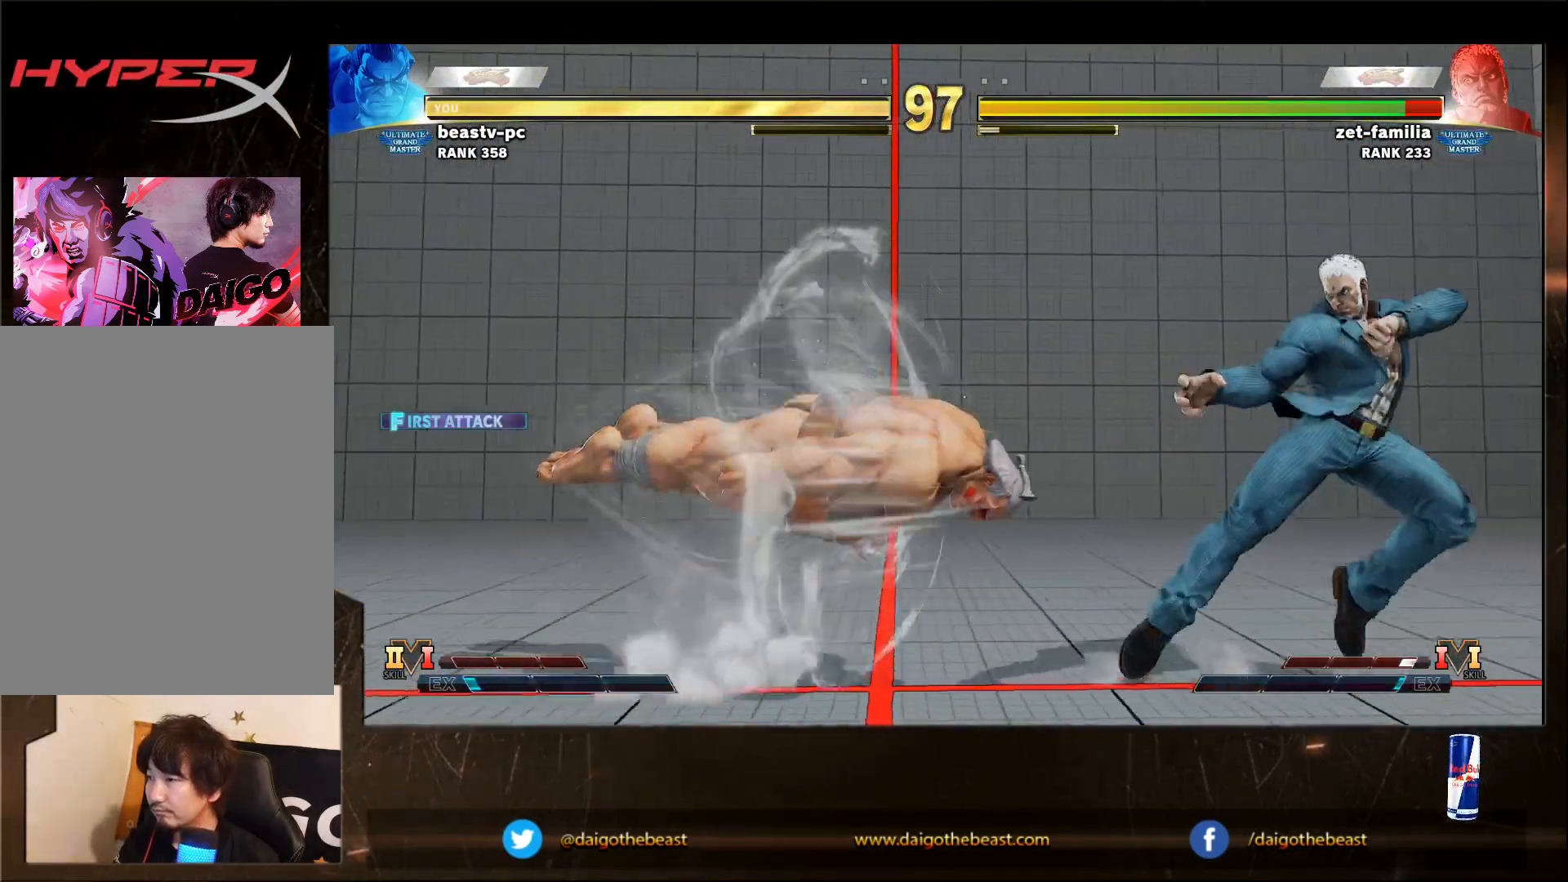
{"buttons": [], "left_stick": "down-left", "events": []}
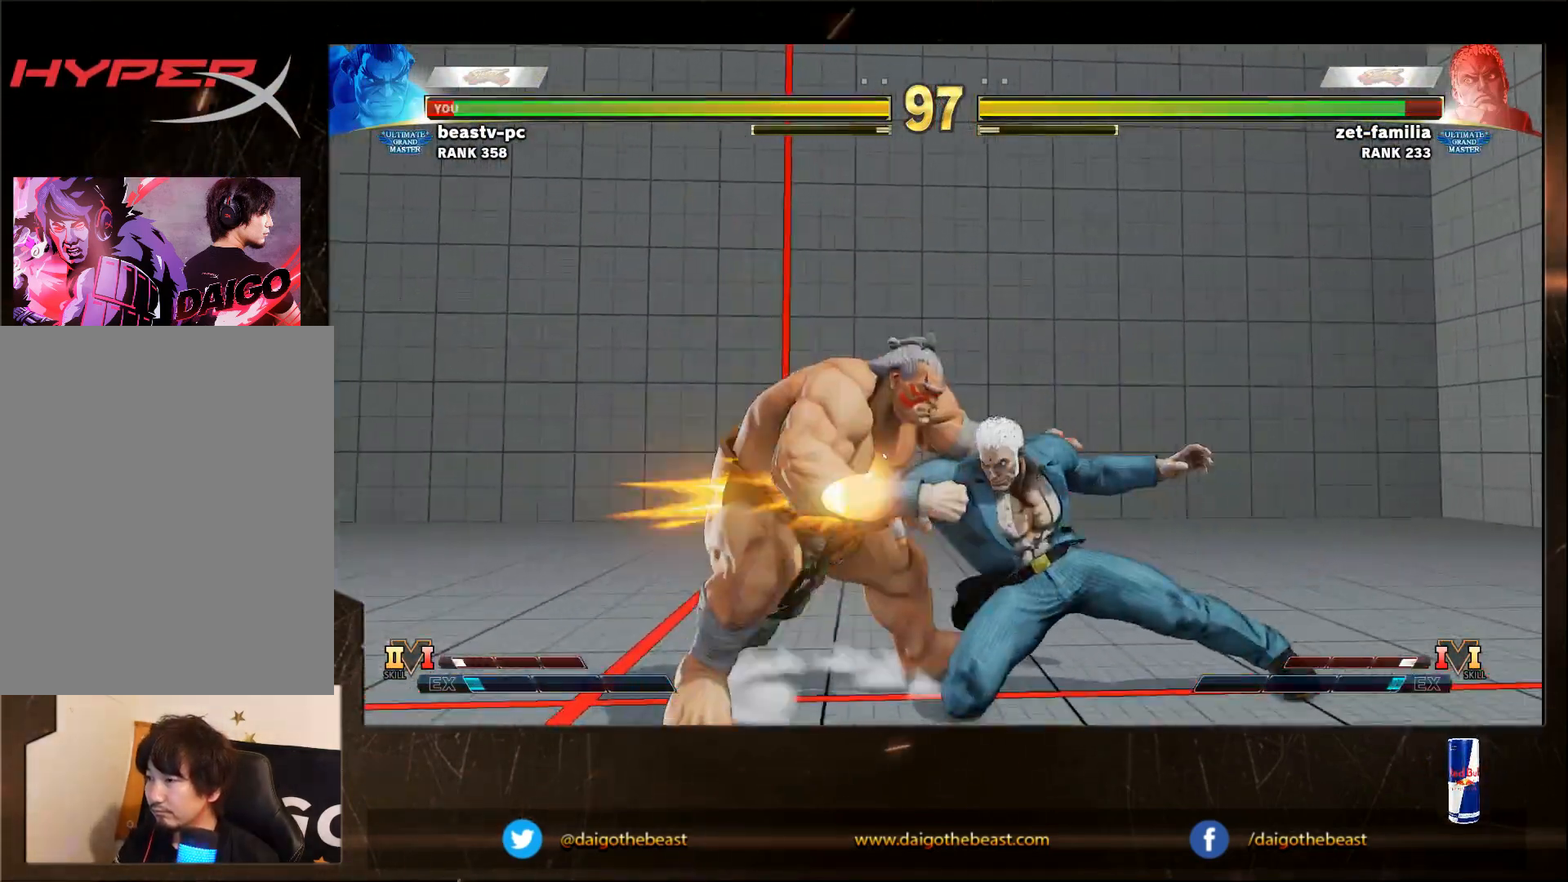
{"buttons": [], "left_stick": "down-left", "events": []}
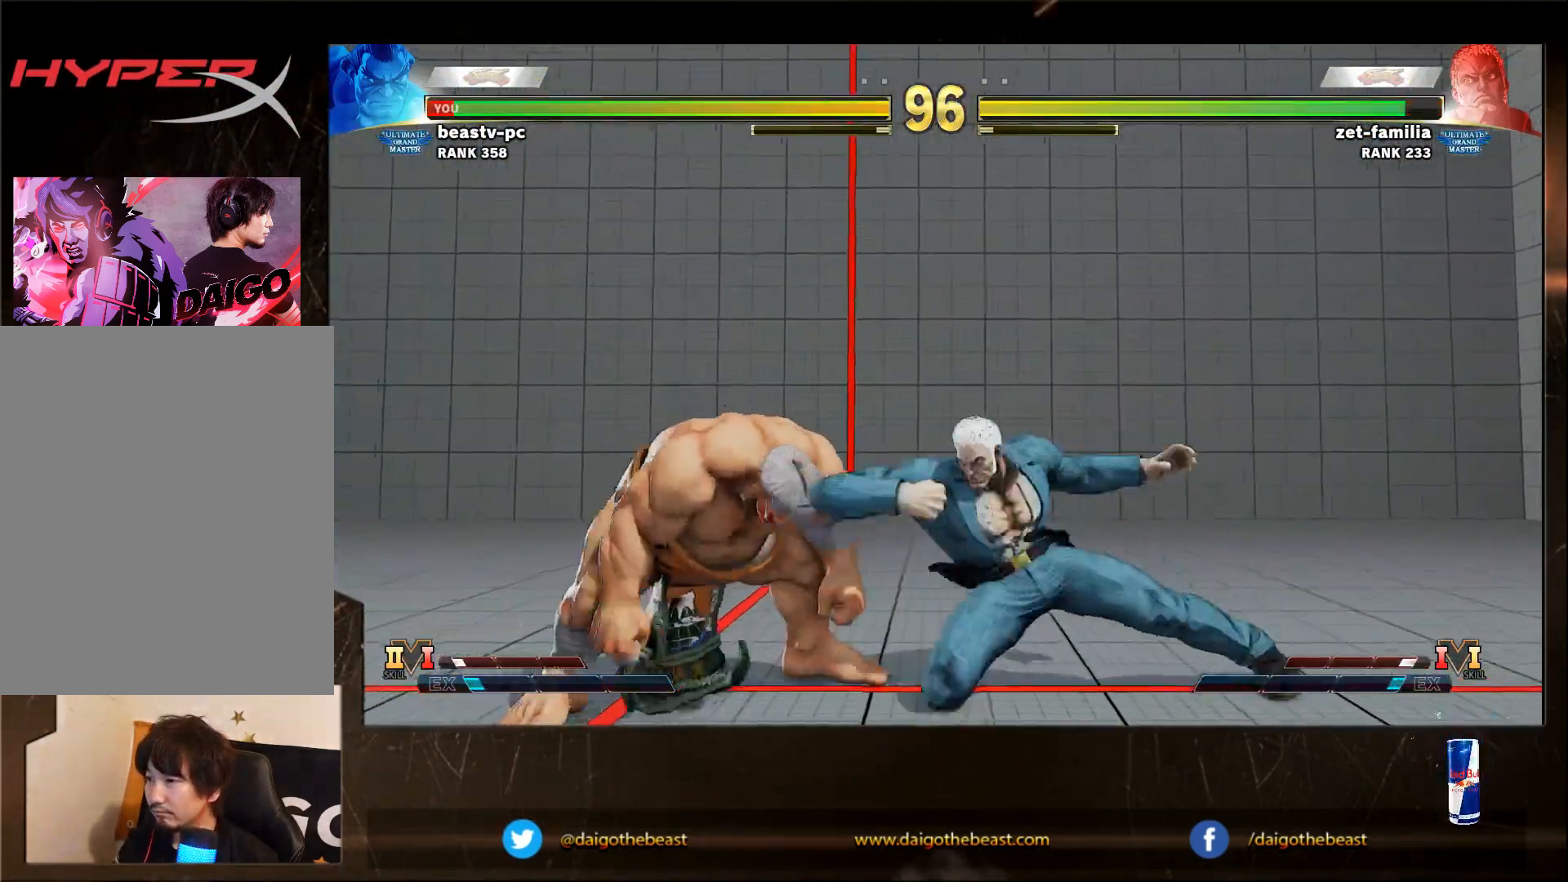
{"buttons": [], "left_stick": "left", "events": [[433, "left_stick", "left"]]}
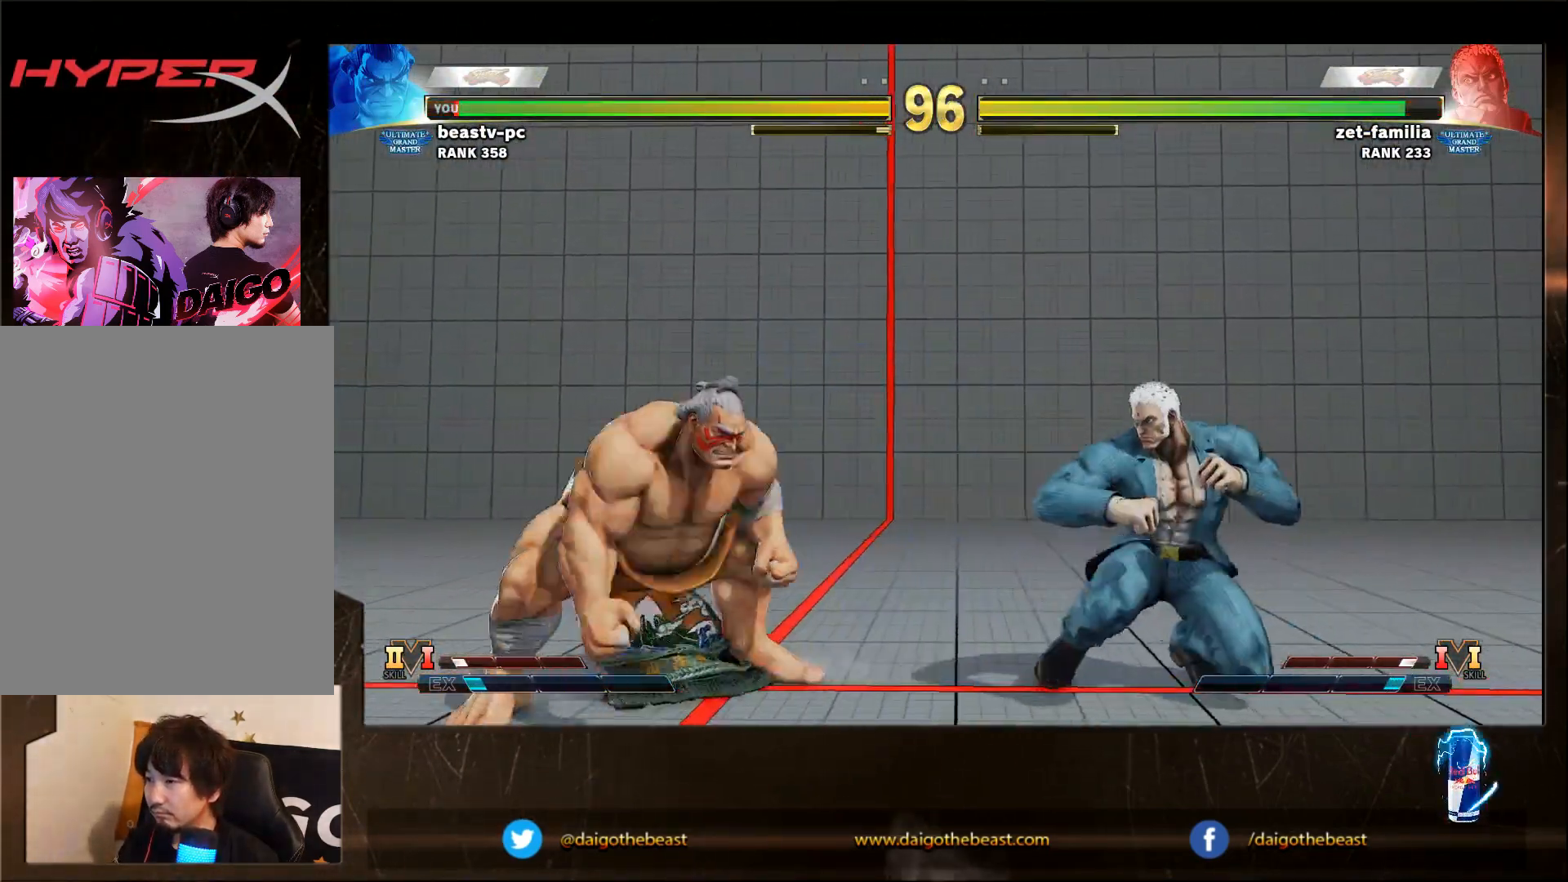
{"buttons": [], "left_stick": "down-left", "events": [[283, "left_stick", "down-left"]]}
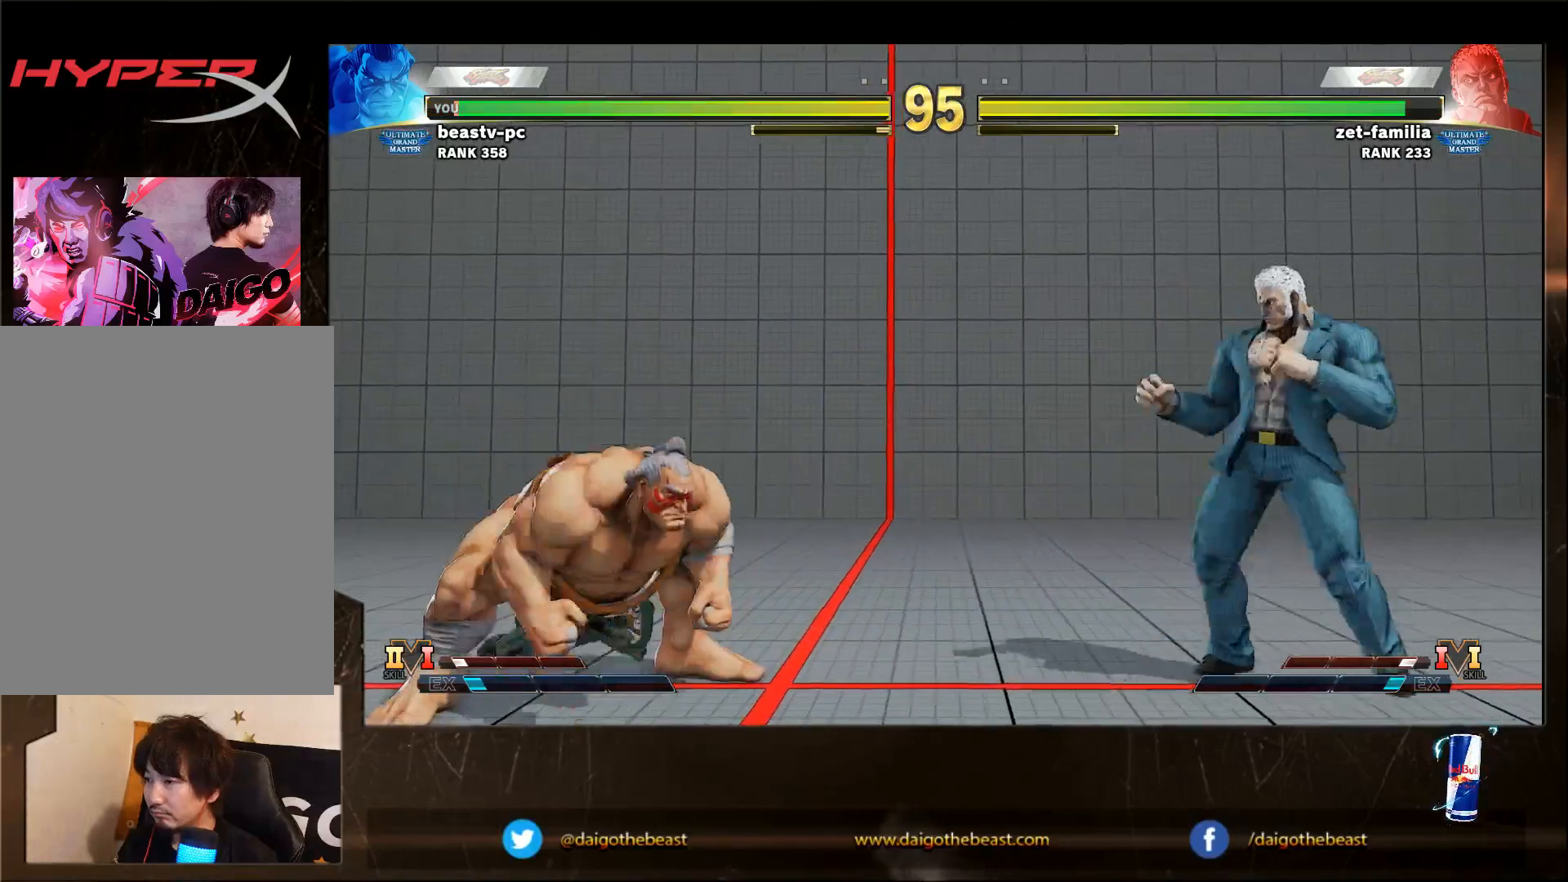
{"buttons": [], "left_stick": "down-left", "events": []}
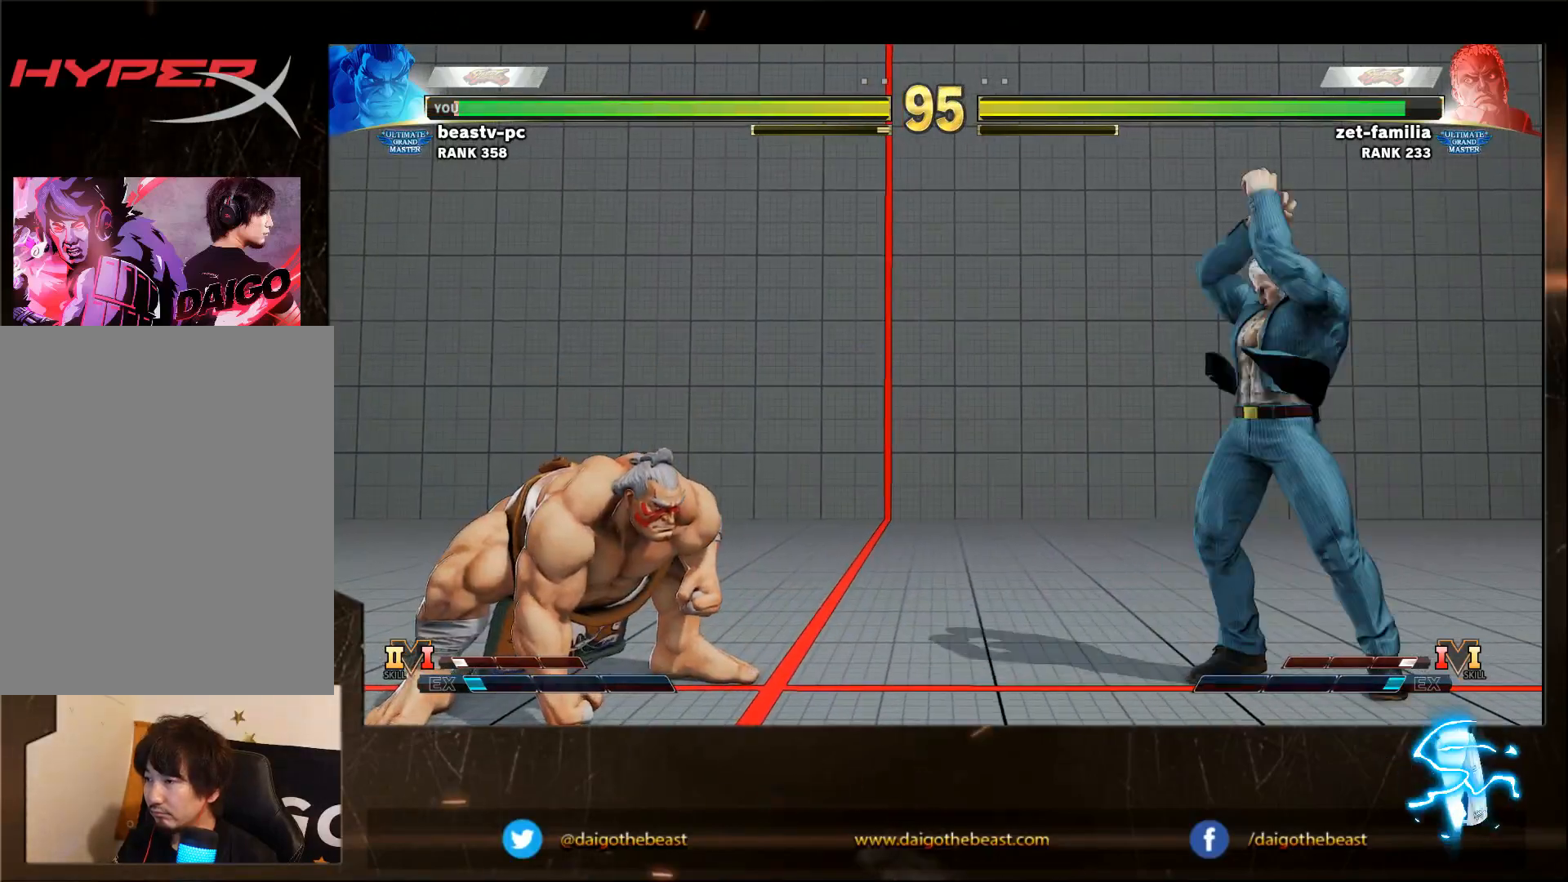
{"buttons": [], "left_stick": "down-left", "events": [[300, "left_stick", "up-right"], [400, "left_stick", "down"], [450, "left_stick", "down-left"]]}
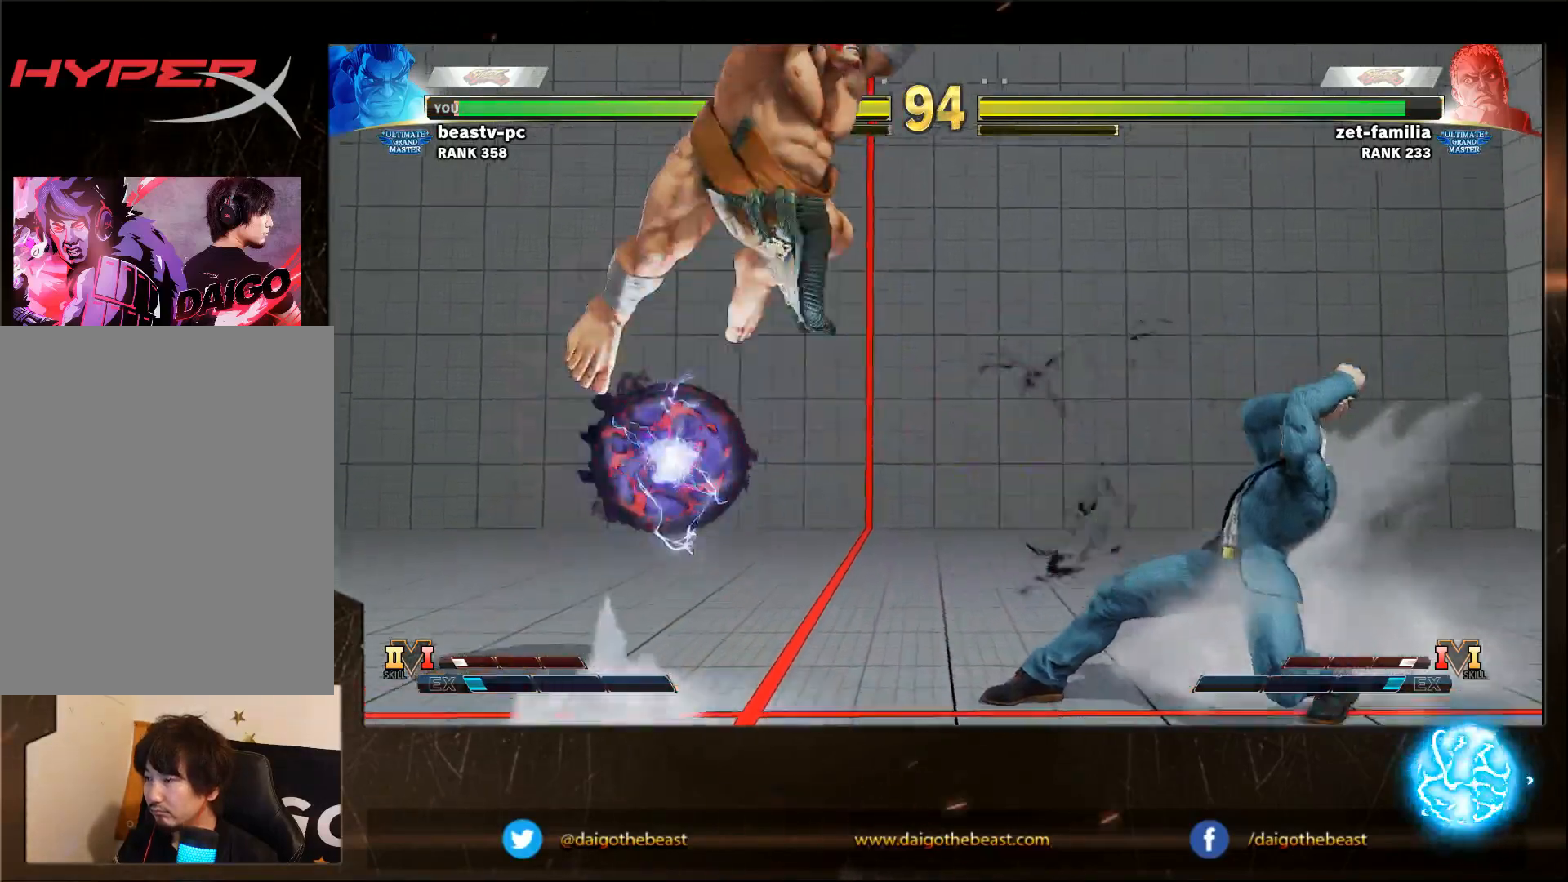
{"buttons": ["R1"], "left_stick": "down-left", "events": [[367, "R1", "down"]]}
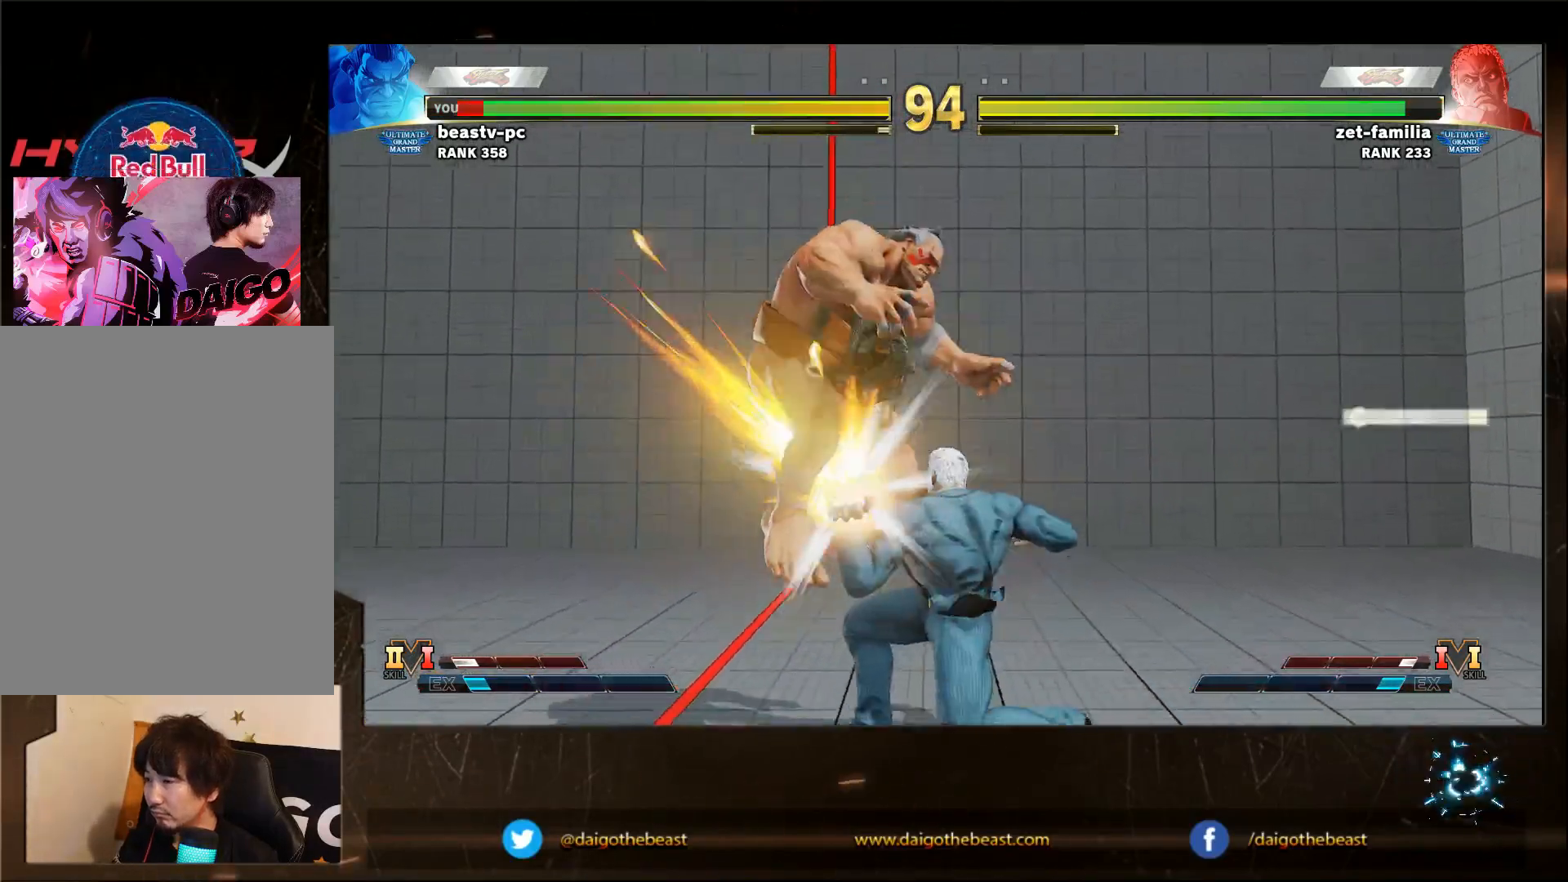
{"buttons": [], "left_stick": "down-left", "events": [[117, "R1", "up"]]}
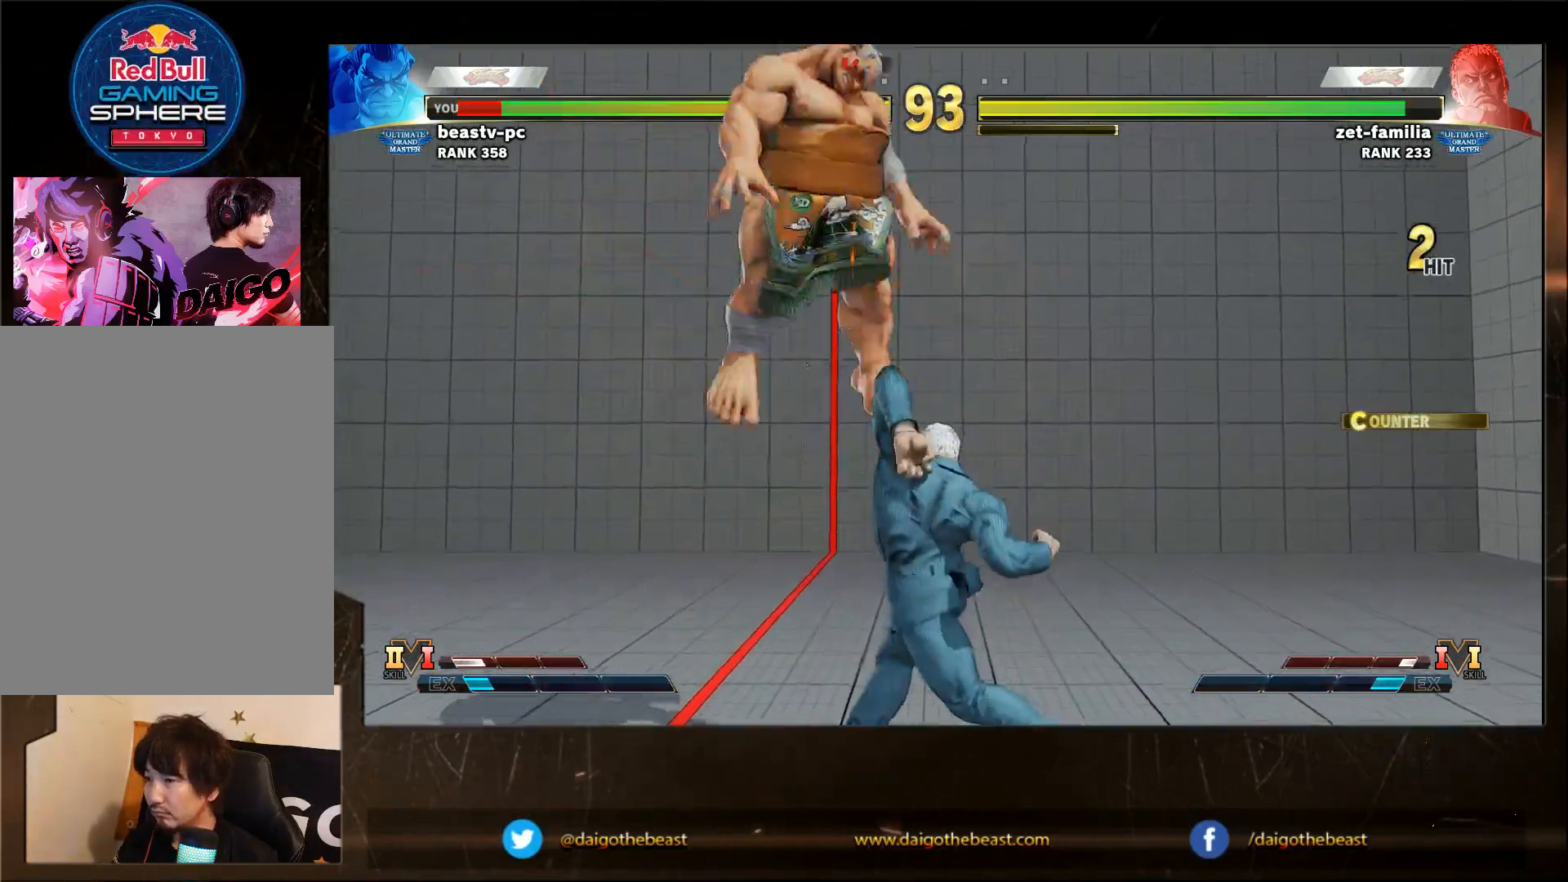
{"buttons": [], "left_stick": "down-left", "events": [[217, "L2", "down"], [317, "L2", "up"]]}
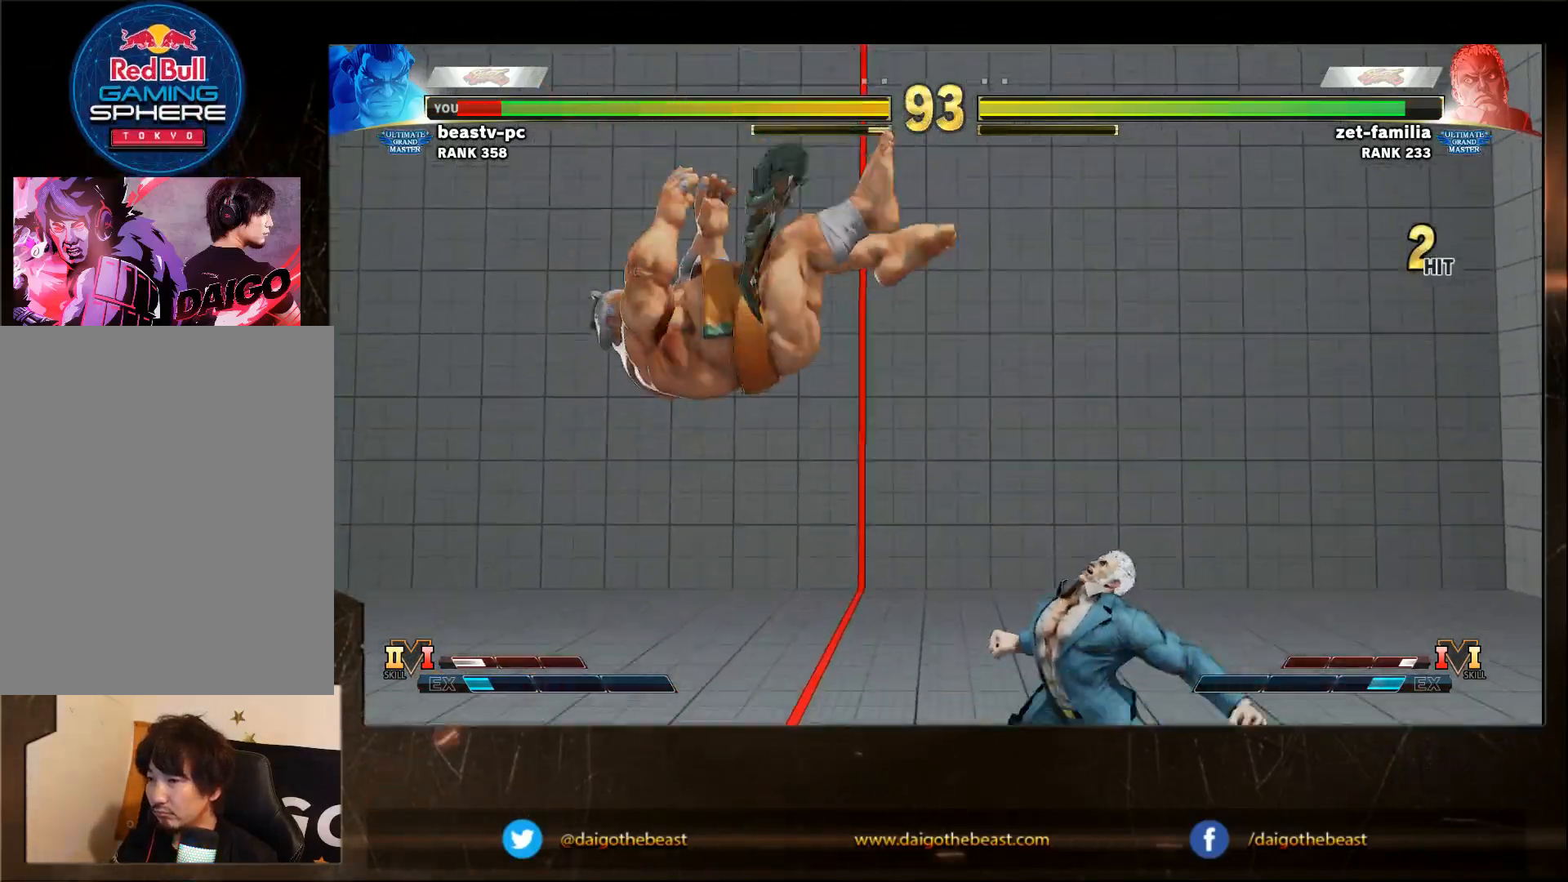
{"buttons": [], "left_stick": "left", "events": [[50, "CIRCLE", "down"], [50, "L2", "down"], [133, "CIRCLE", "up"], [133, "L2", "up"], [183, "CIRCLE", "down"], [233, "CIRCLE", "up"], [283, "CIRCLE", "down"], [383, "CIRCLE", "up"], [483, "left_stick", "left"]]}
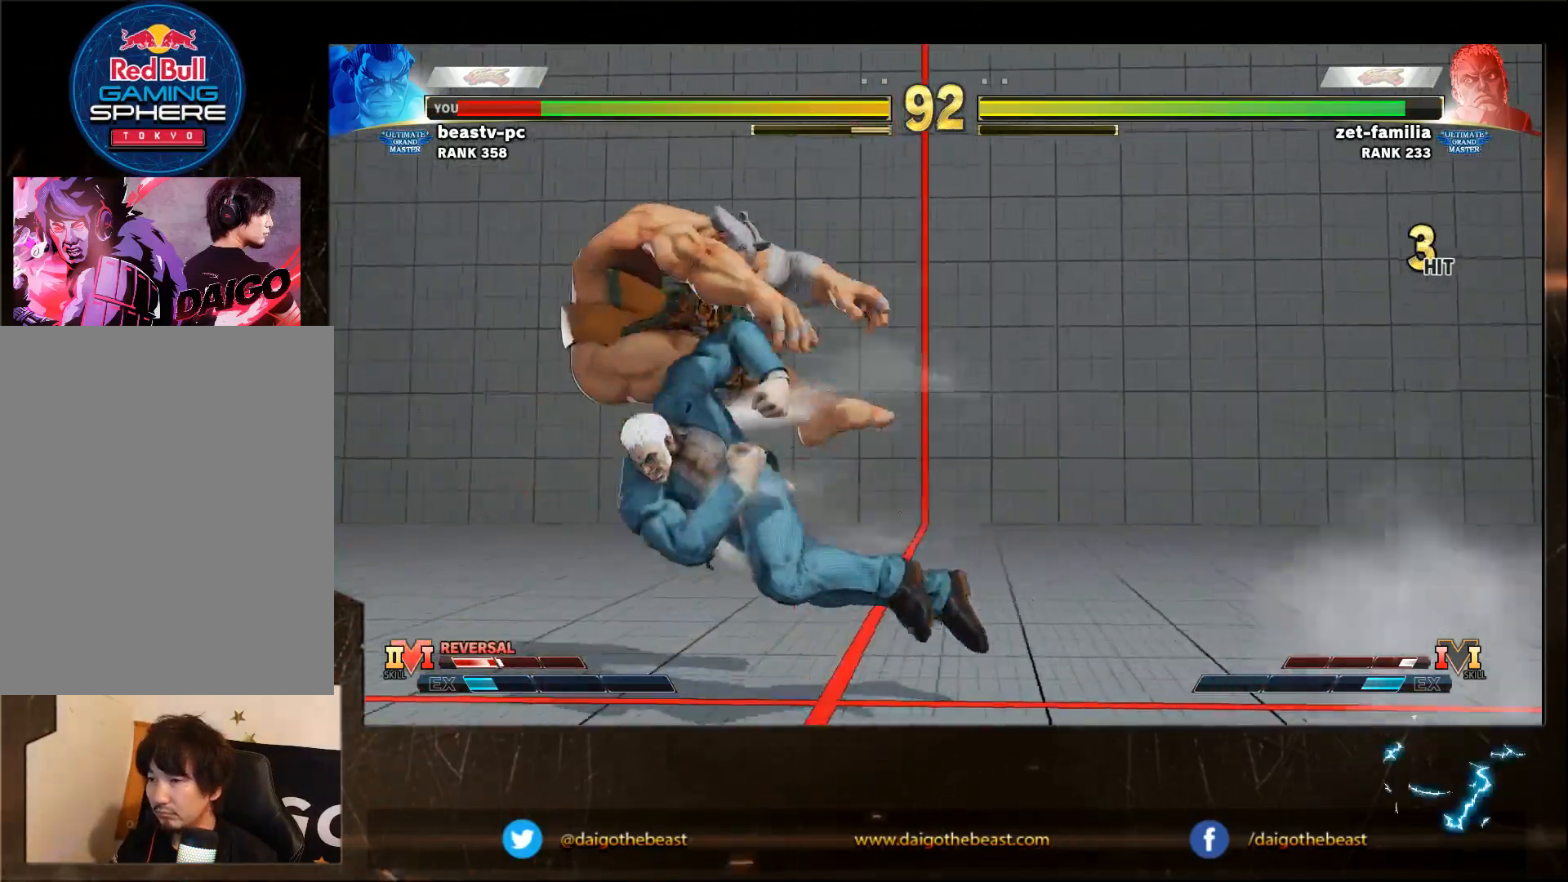
{"buttons": [], "left_stick": "left", "events": [[283, "R1", "down"], [283, "SQUARE", "down"], [283, "TRIANGLE", "down"], [333, "R1", "up"], [333, "SQUARE", "up"], [333, "TRIANGLE", "up"]]}
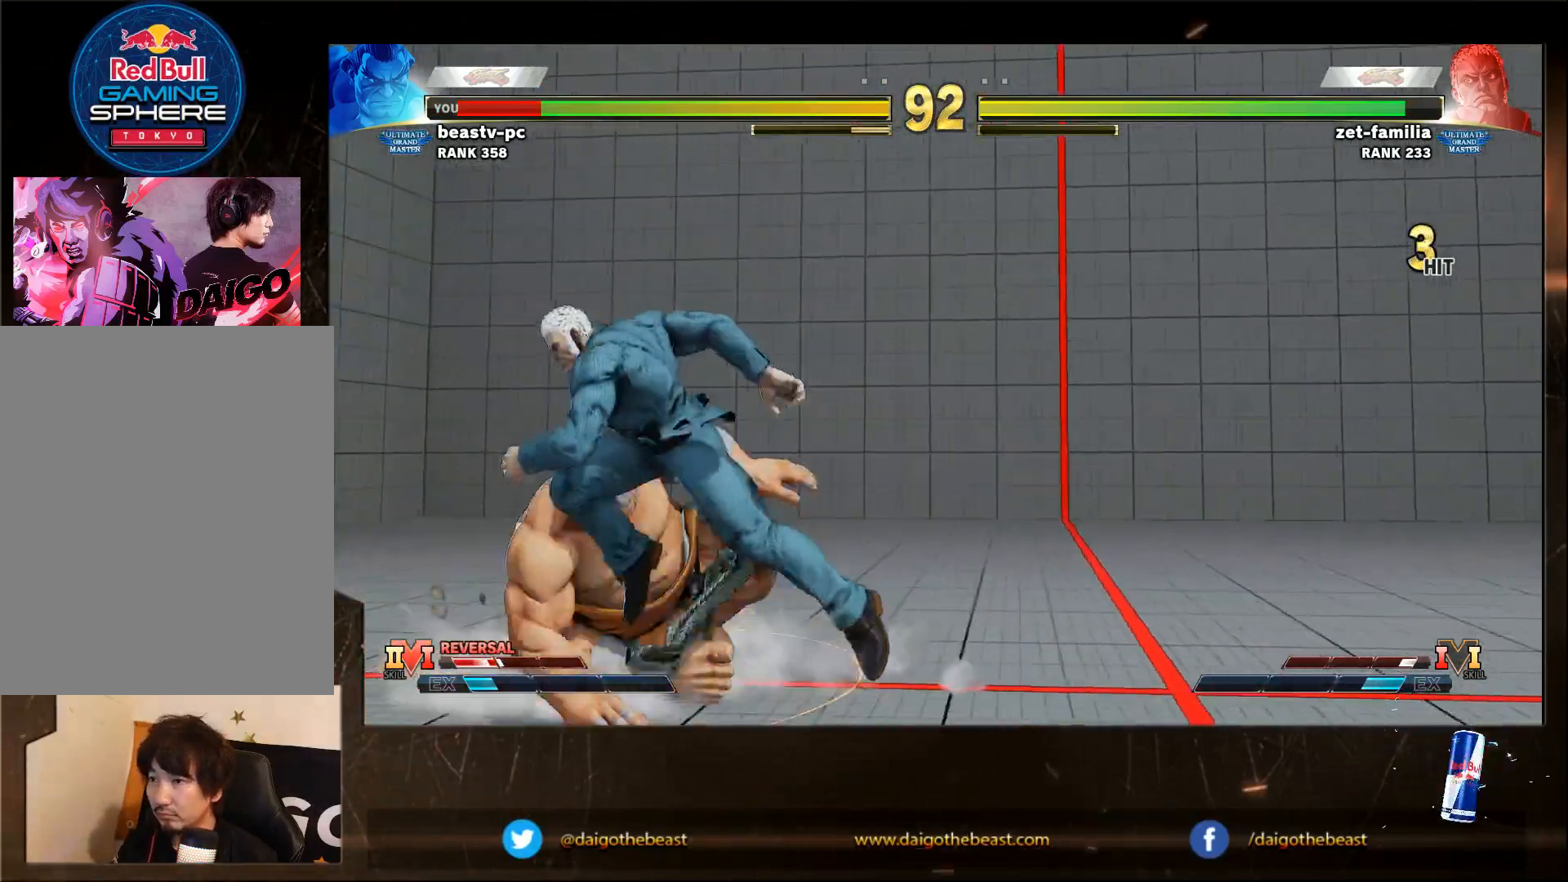
{"buttons": [], "left_stick": "down-left", "events": [[150, "left_stick", "down-left"]]}
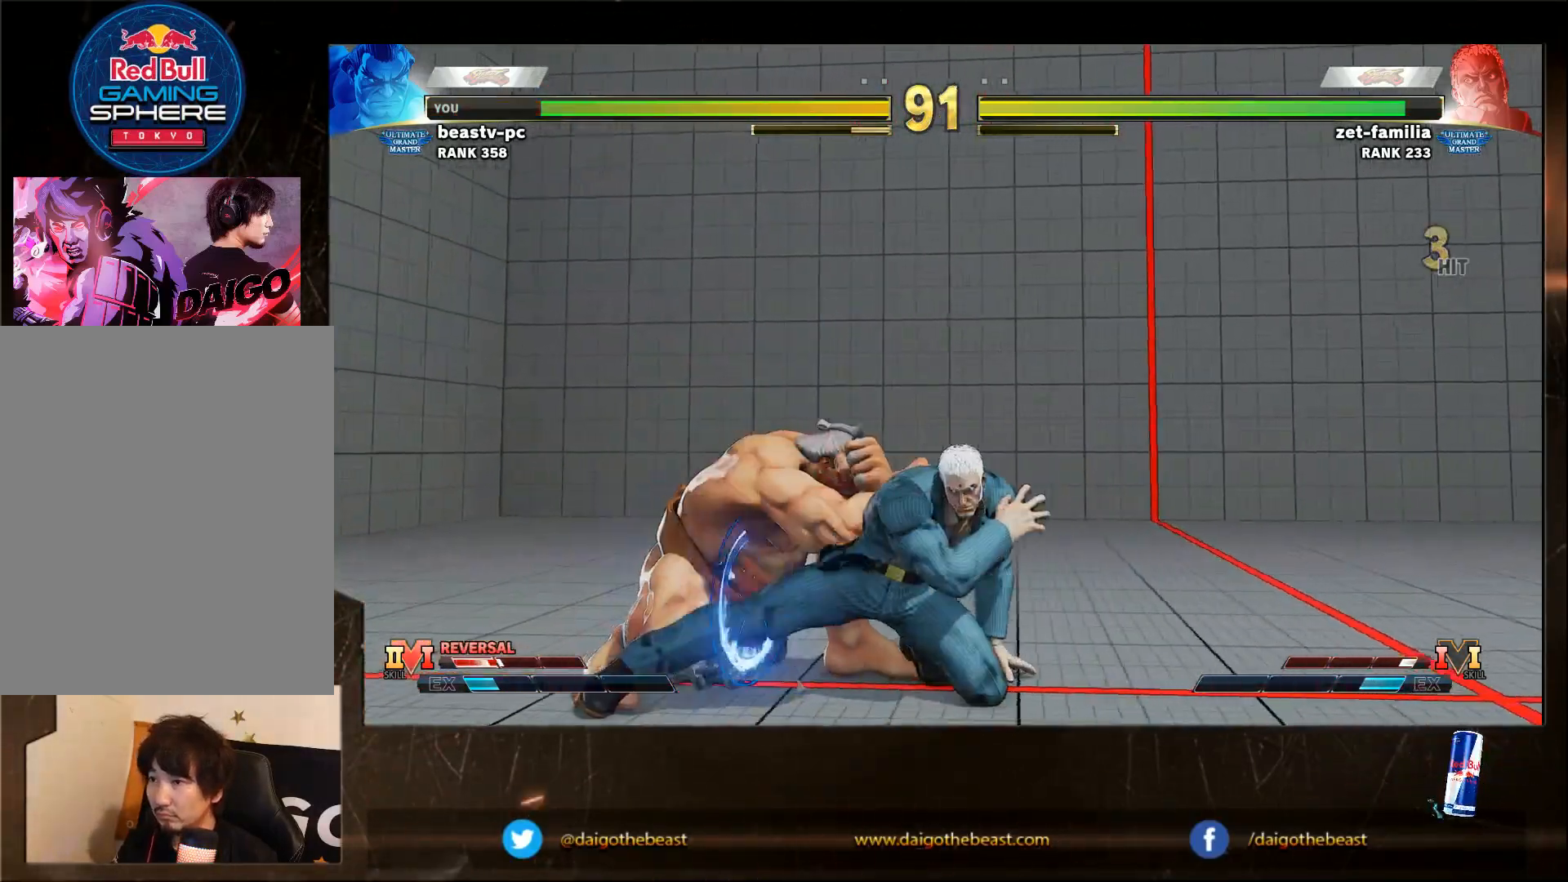
{"buttons": [], "left_stick": "left", "events": [[50, "SQUARE", "down"], [100, "SQUARE", "up"], [200, "left_stick", "left"]]}
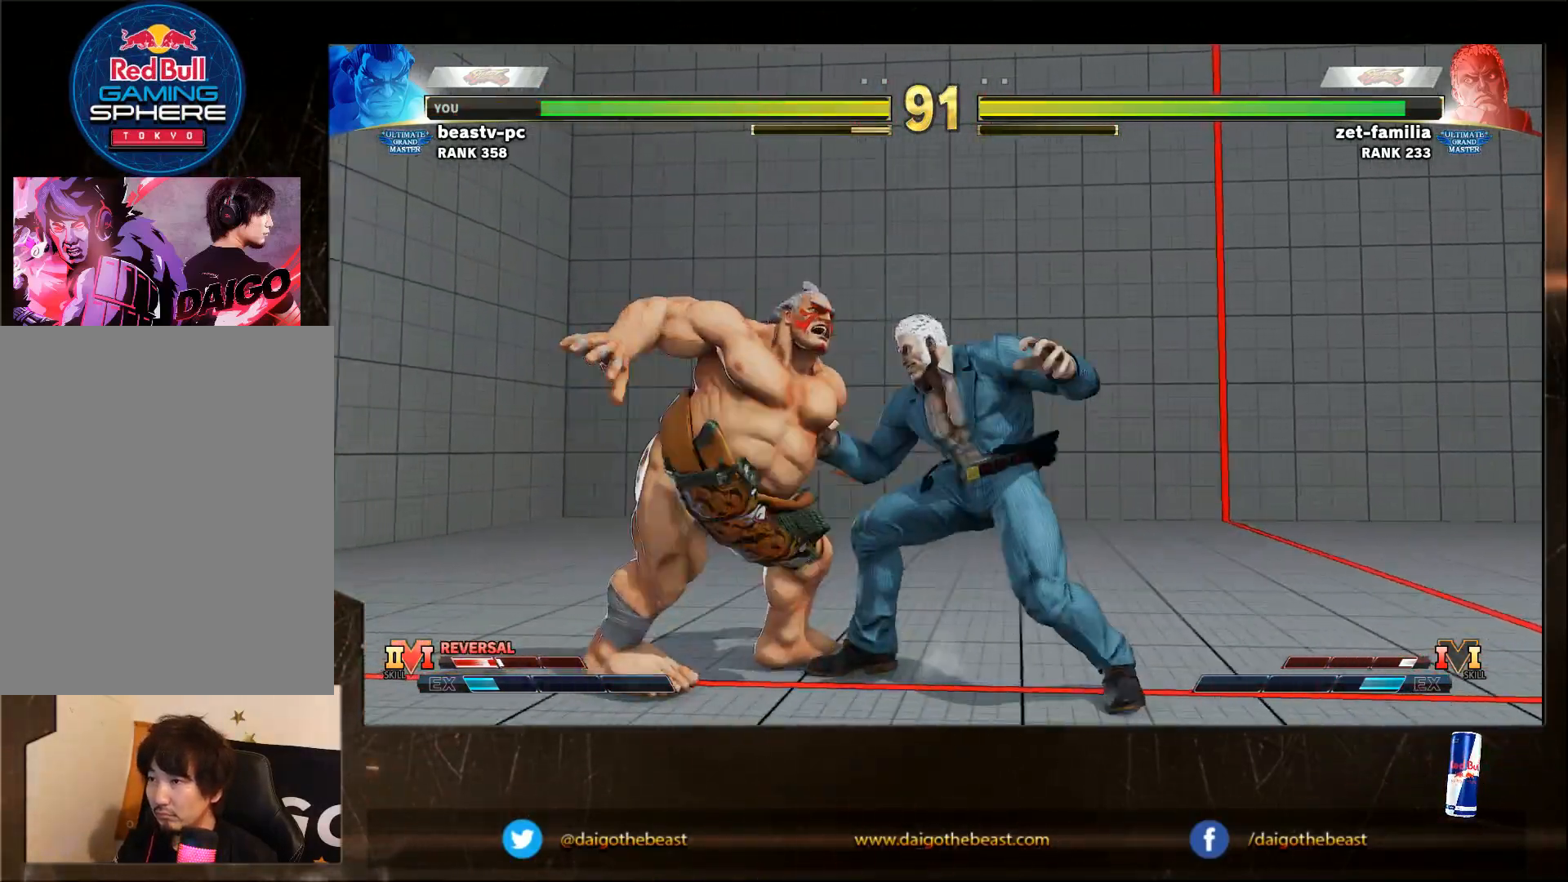
{"buttons": [], "left_stick": "down-left", "events": [[67, "CROSS", "down"], [117, "CROSS", "up"], [117, "left_stick", "right"], [167, "TRIANGLE", "down"], [167, "left_stick", "center"], [217, "TRIANGLE", "up"], [217, "left_stick", "down-left"]]}
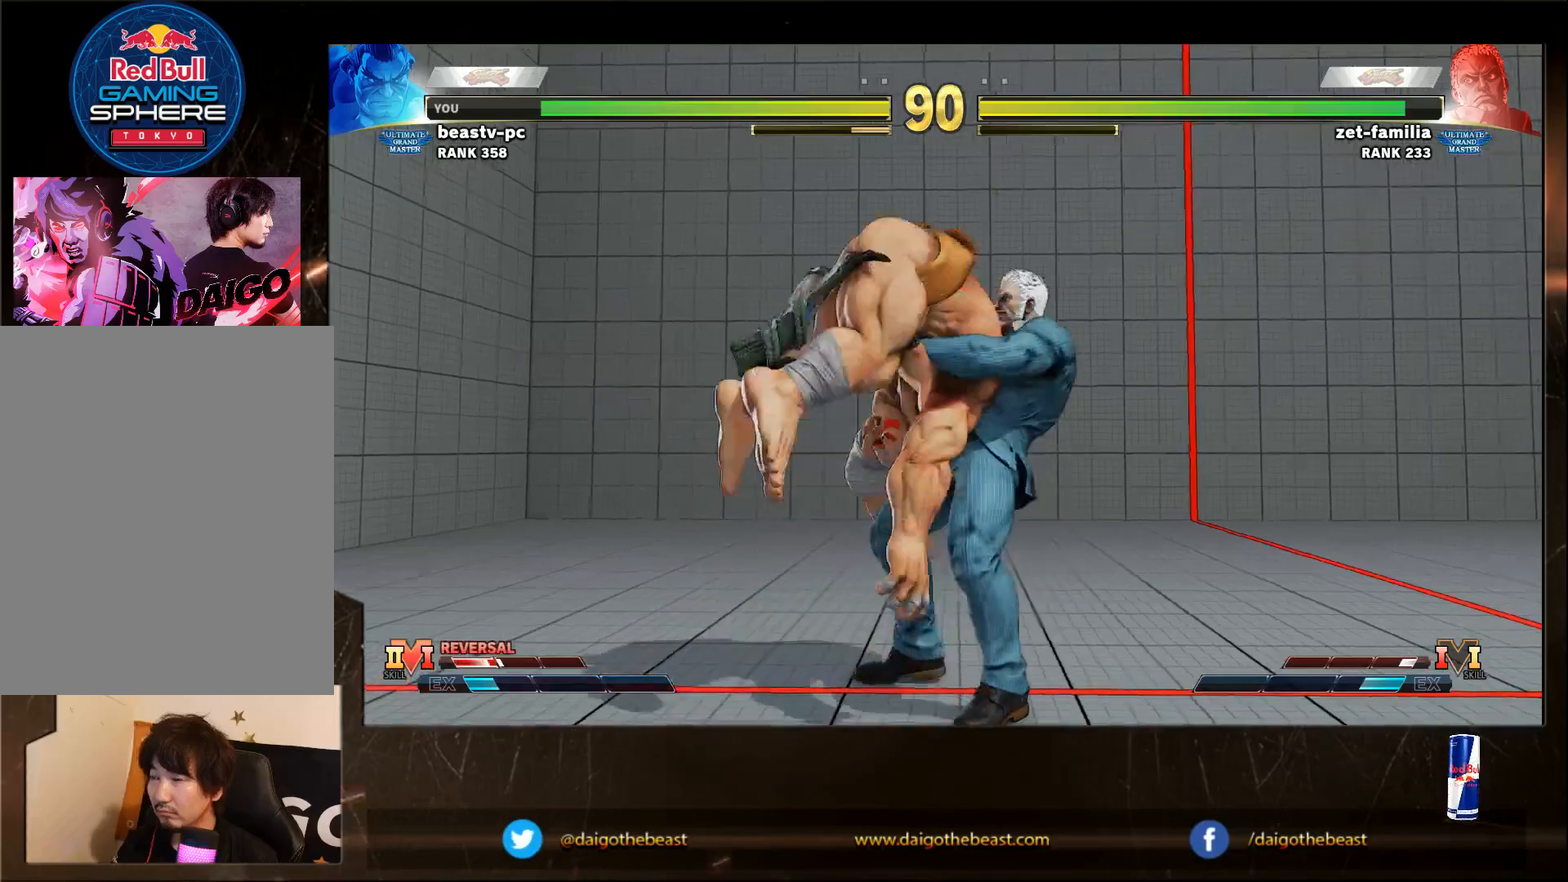
{"buttons": [], "left_stick": "down-left", "events": []}
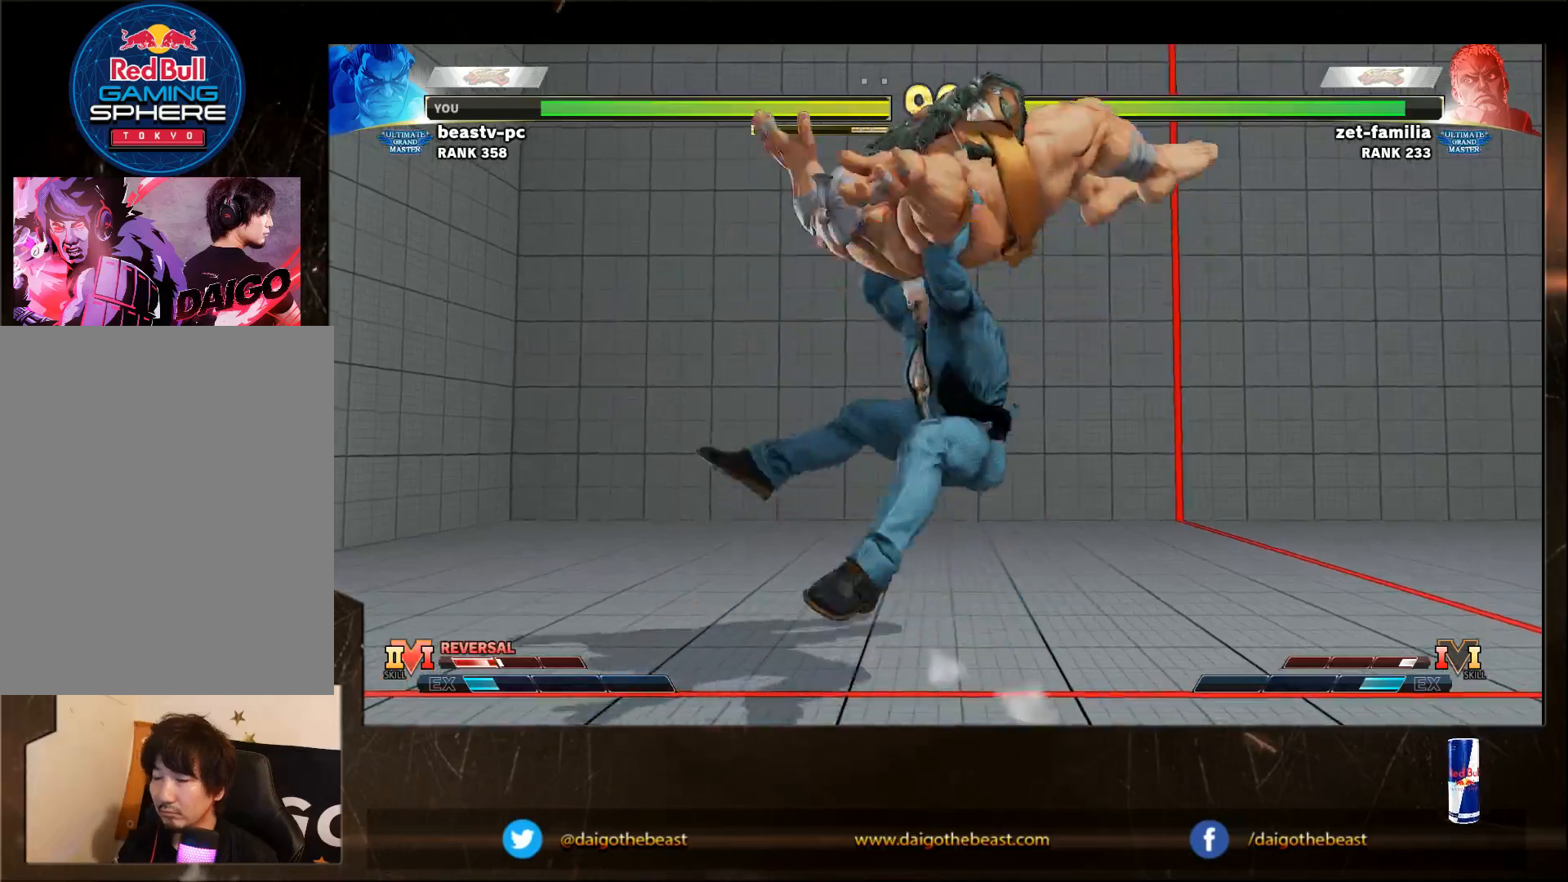
{"buttons": [], "left_stick": "down-left", "events": []}
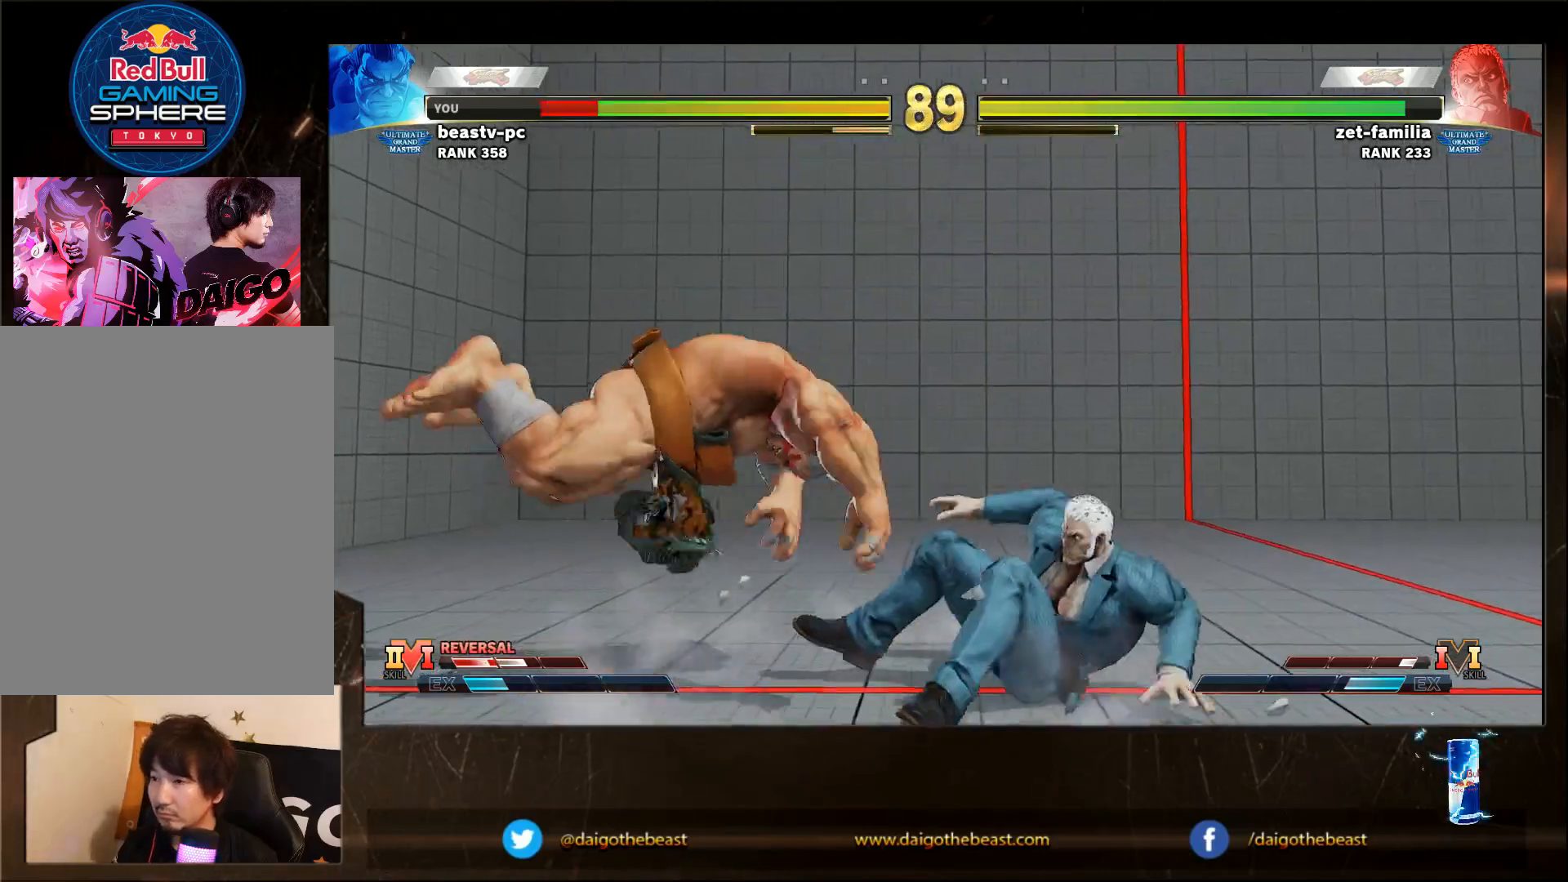
{"buttons": [], "left_stick": "down-left", "events": [[183, "CROSS", "down"], [183, "R1", "down"], [183, "SQUARE", "down"], [183, "TRIANGLE", "down"], [233, "CROSS", "up"], [233, "R1", "up"], [233, "SQUARE", "up"], [233, "TRIANGLE", "up"]]}
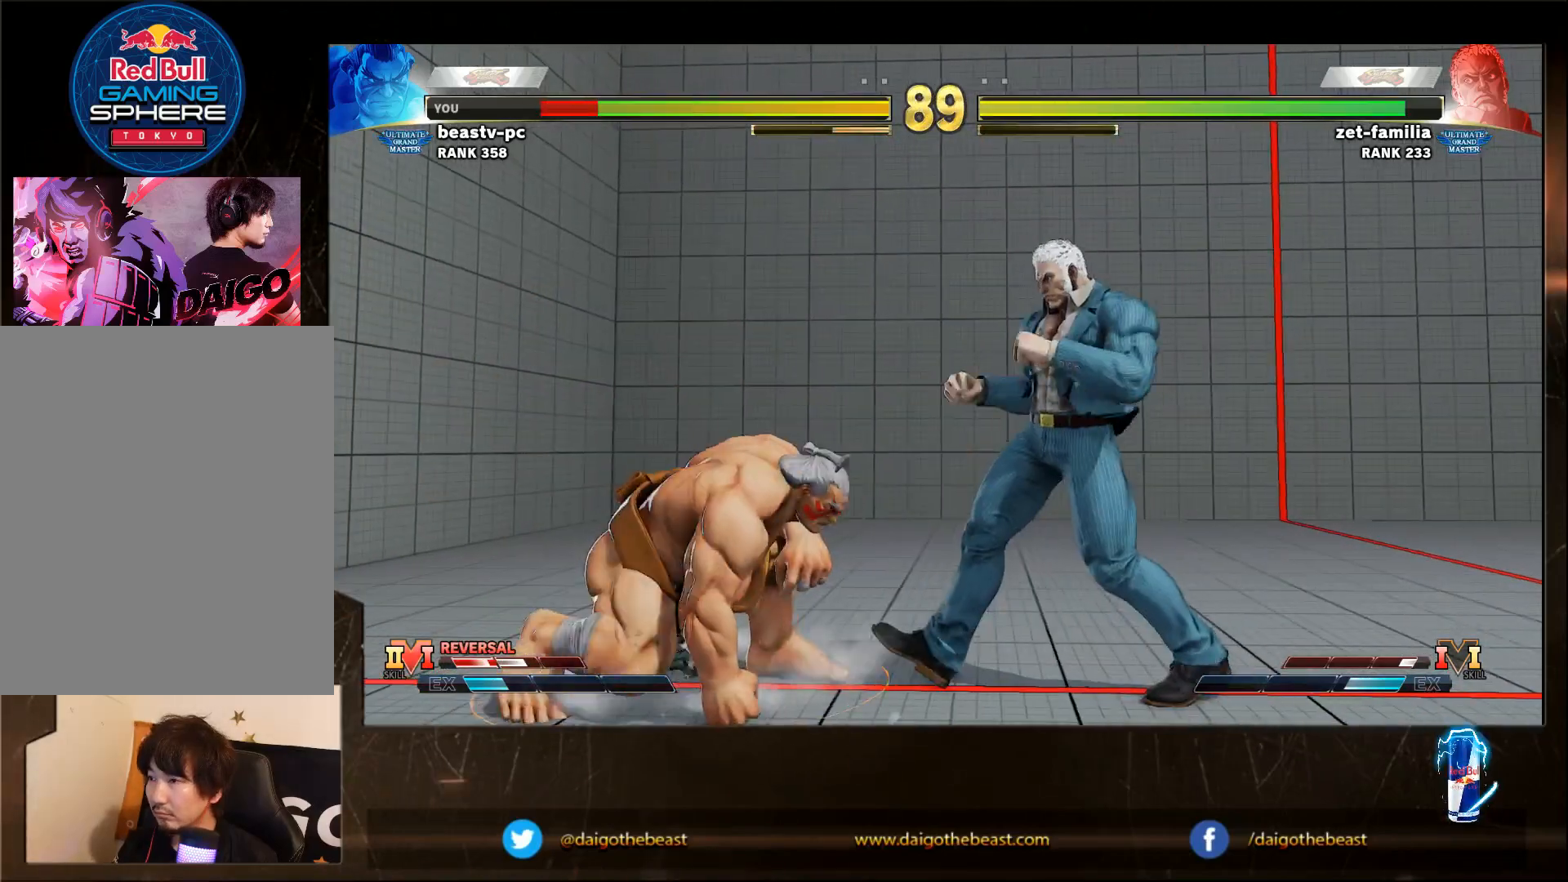
{"buttons": ["CROSS"], "left_stick": "down-left", "events": [[400, "CROSS", "down"]]}
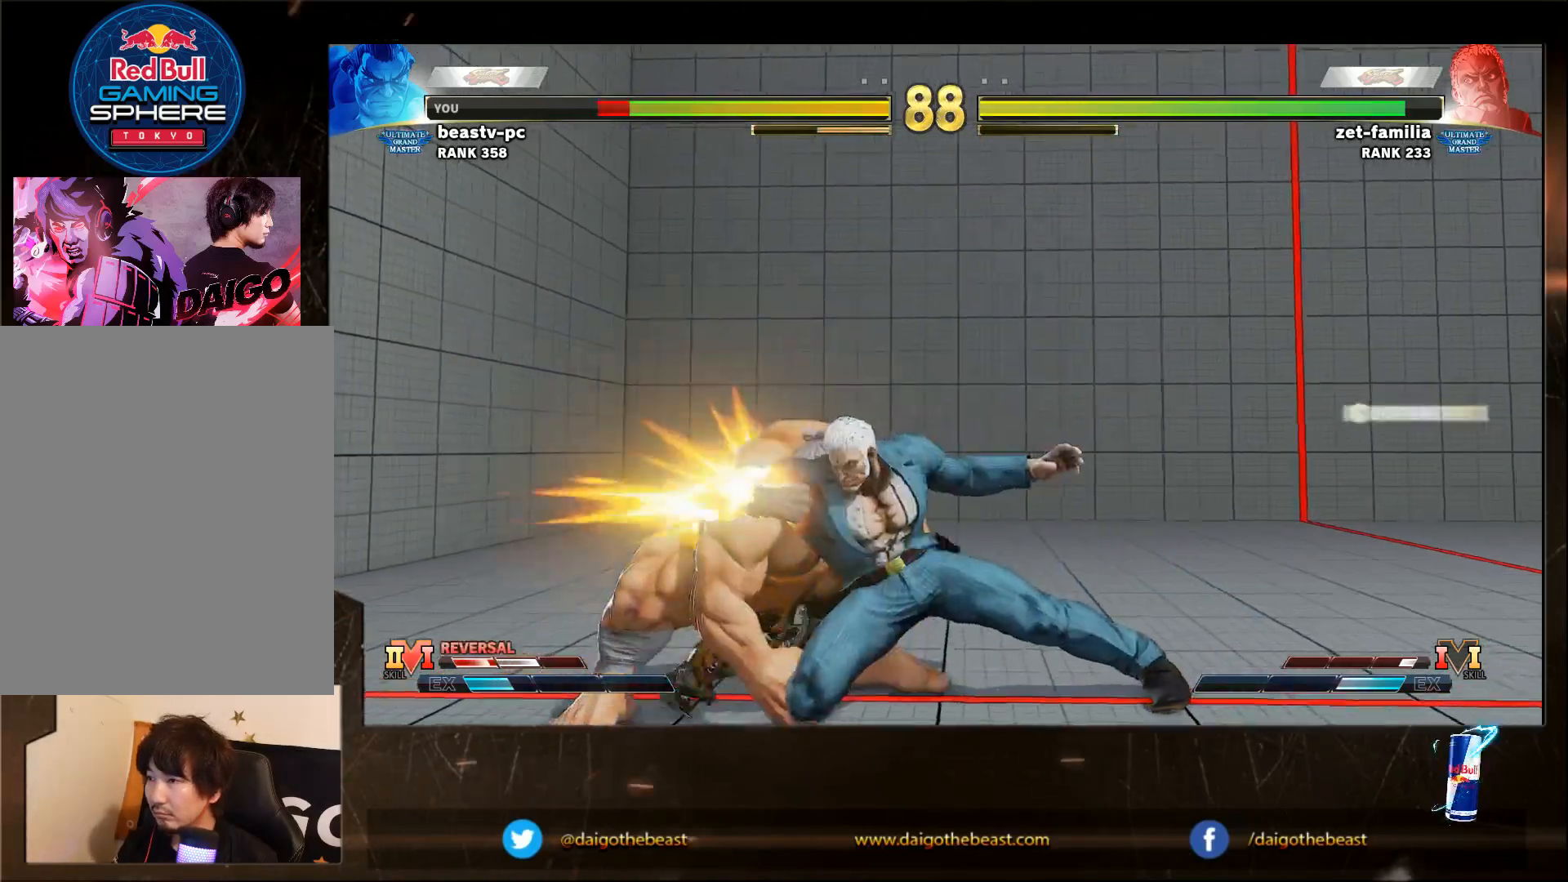
{"buttons": [], "left_stick": "down-left", "events": [[50, "CROSS", "up"]]}
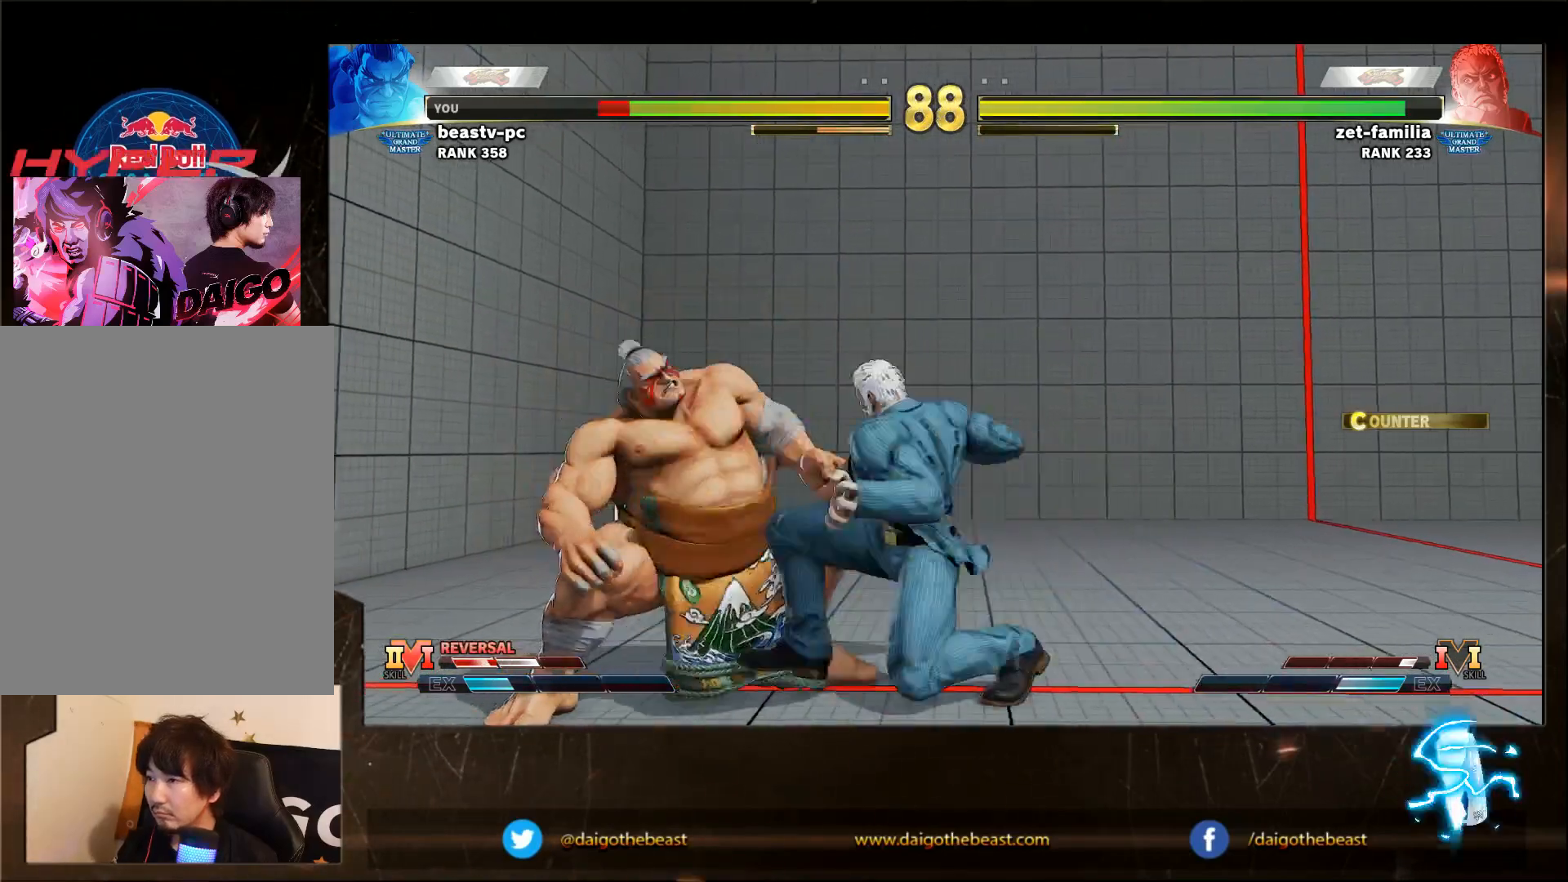
{"buttons": [], "left_stick": "down-left", "events": []}
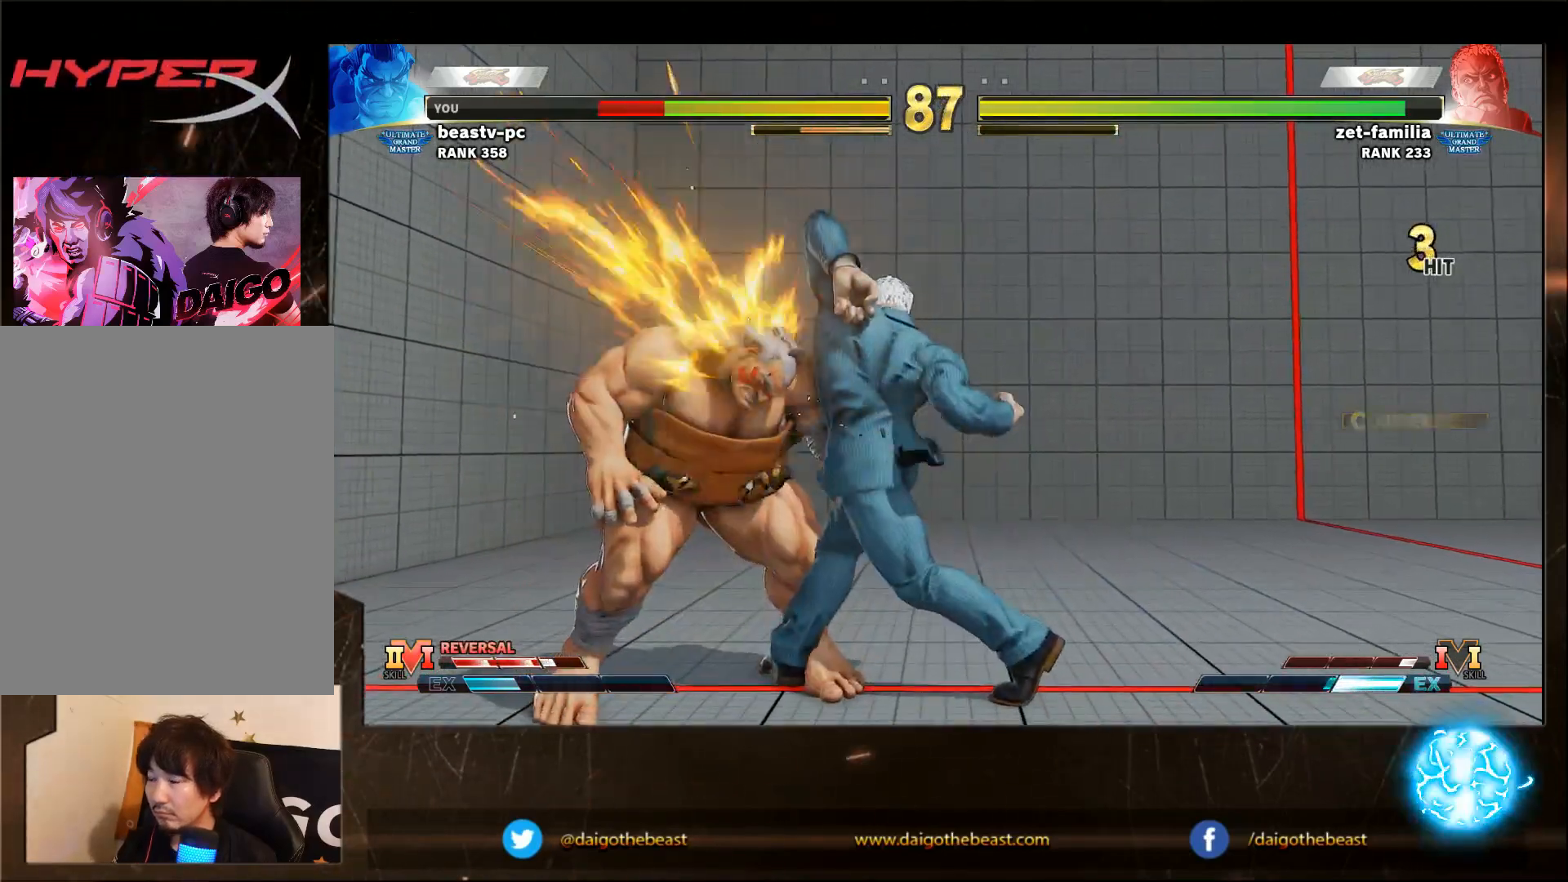
{"buttons": [], "left_stick": "down-left", "events": [[267, "CIRCLE", "down"], [317, "CIRCLE", "up"], [417, "L2", "down"], [483, "L2", "up"]]}
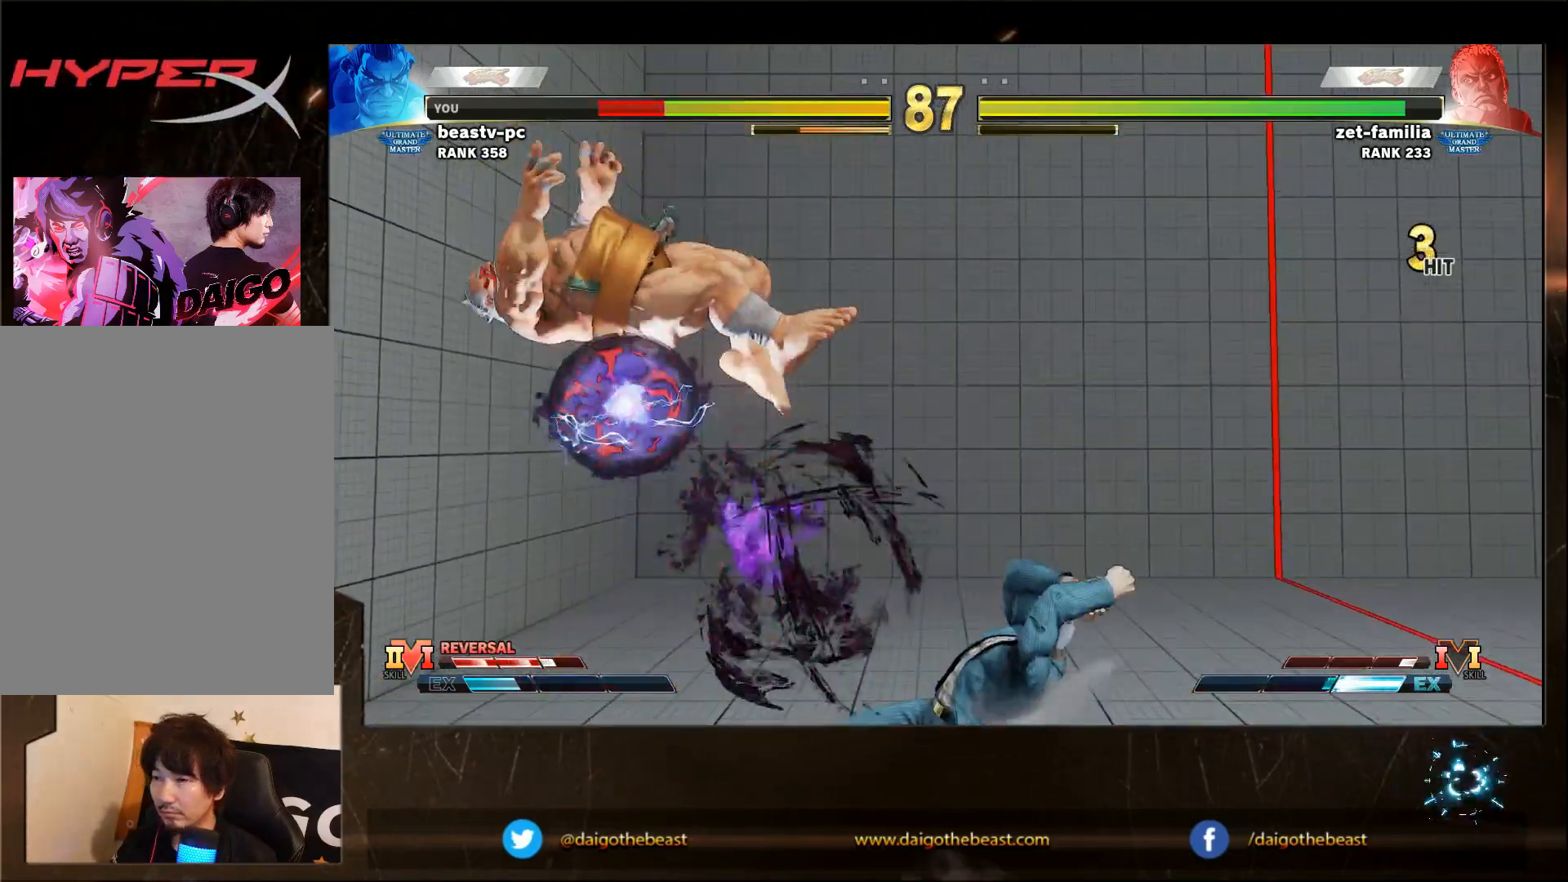
{"buttons": [], "left_stick": "down-left", "events": [[183, "CIRCLE", "down"], [233, "CIRCLE", "up"], [283, "CIRCLE", "down"], [283, "L2", "down"], [333, "CIRCLE", "up"], [333, "L2", "up"]]}
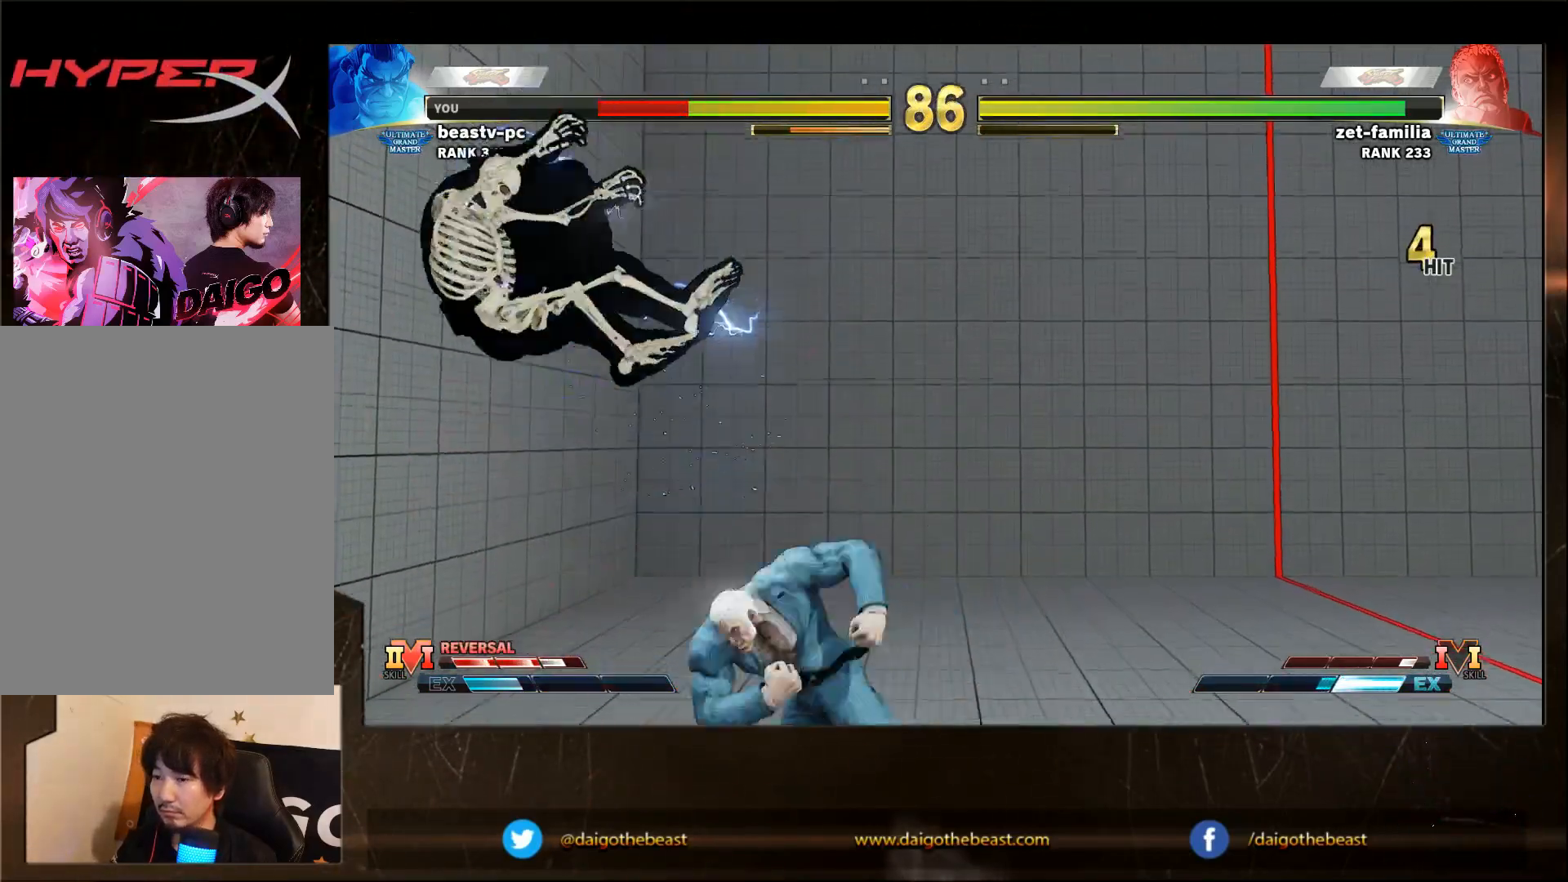
{"buttons": [], "left_stick": "down-left", "events": [[133, "CIRCLE", "down"], [133, "L2", "down"], [183, "CIRCLE", "up"], [183, "L2", "up"], [233, "CIRCLE", "down"], [283, "CIRCLE", "up"], [333, "CIRCLE", "down"], [333, "L2", "down"], [383, "CIRCLE", "up"], [383, "L2", "up"]]}